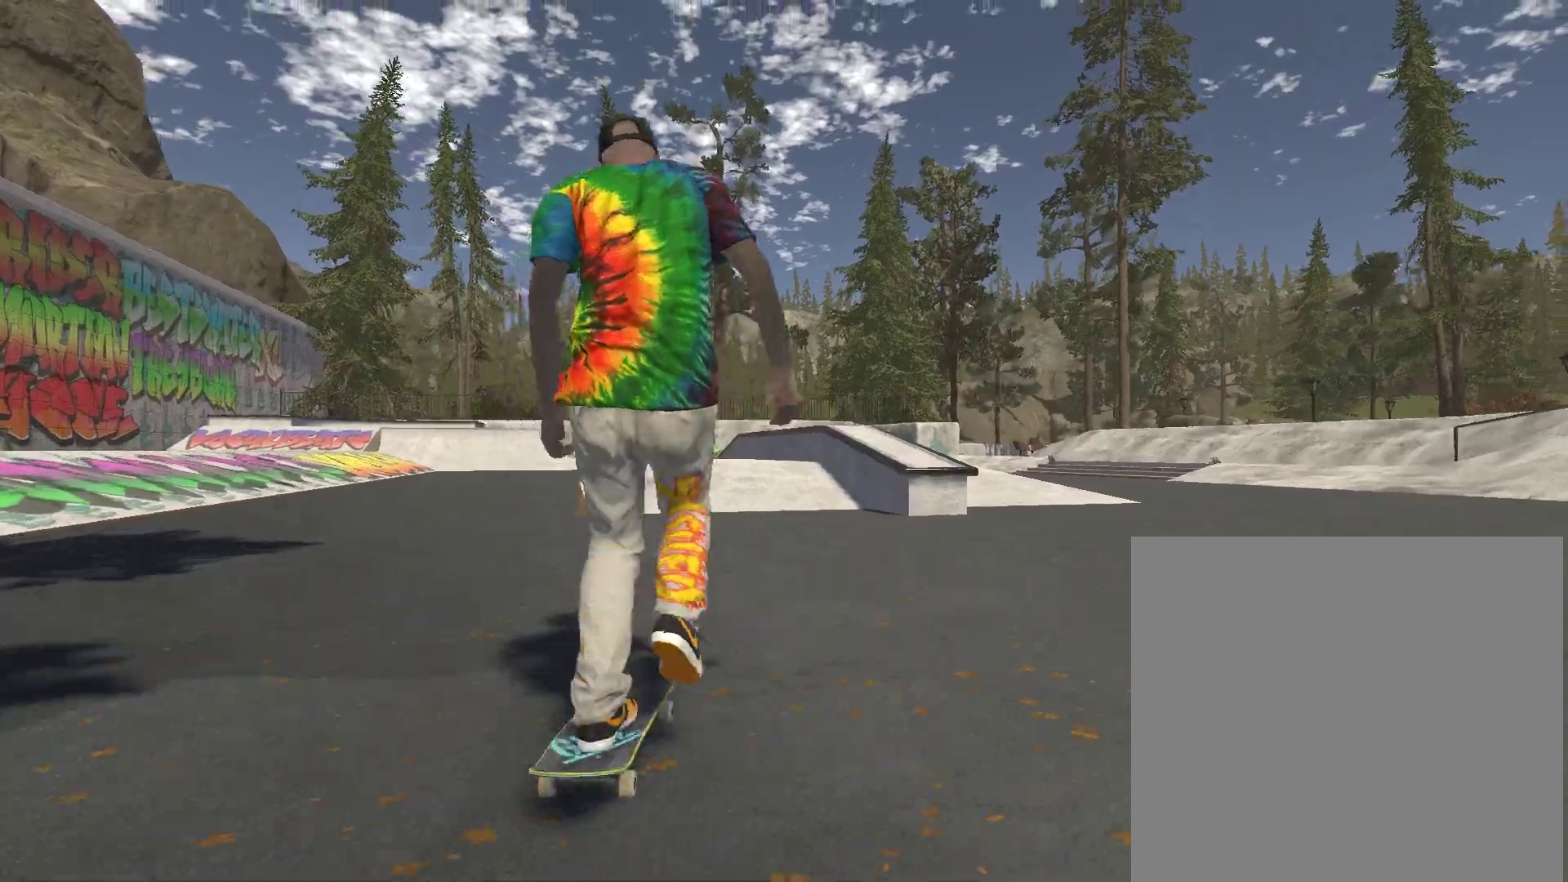
Gameplay with a controller (Xbox layout); each line is a JSON object with the inputs held at the frame after it. "events" lists button and stick changes between this image and that frame as [ms after this image, input, new state], when the widget could be followed in between.
{"buttons": [], "left_stick": "center", "right_stick": "center", "events": [[333, "A", "up"]]}
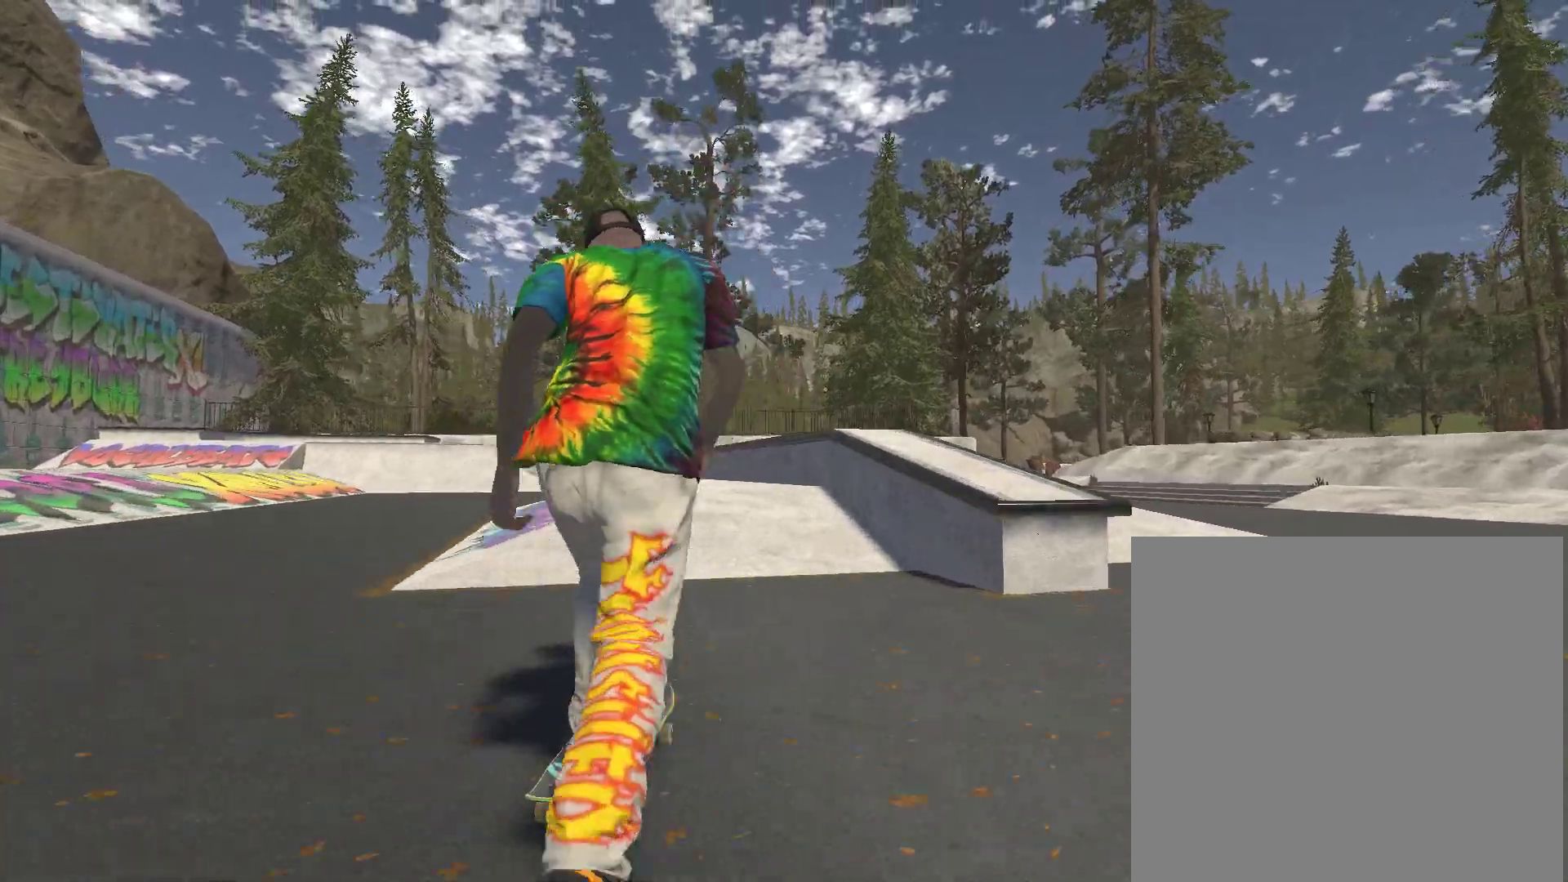
{"buttons": [], "left_stick": "center", "right_stick": "down", "events": [[133, "right_stick", "down"]]}
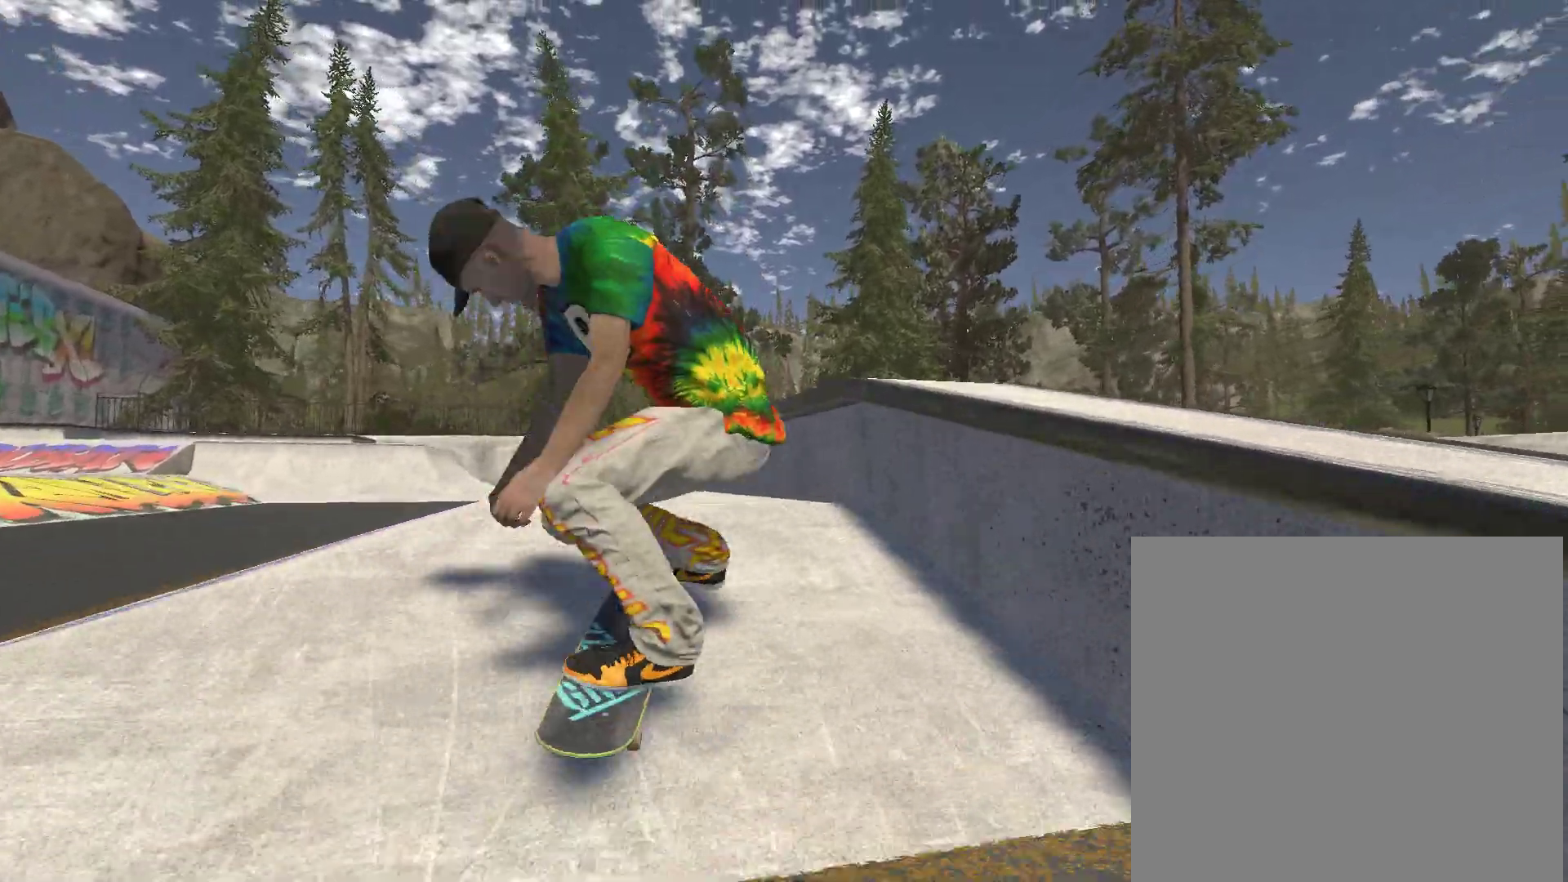
{"buttons": [], "left_stick": "center", "right_stick": "center", "events": [[133, "right_stick", "up-left"], [233, "right_stick", "center"]]}
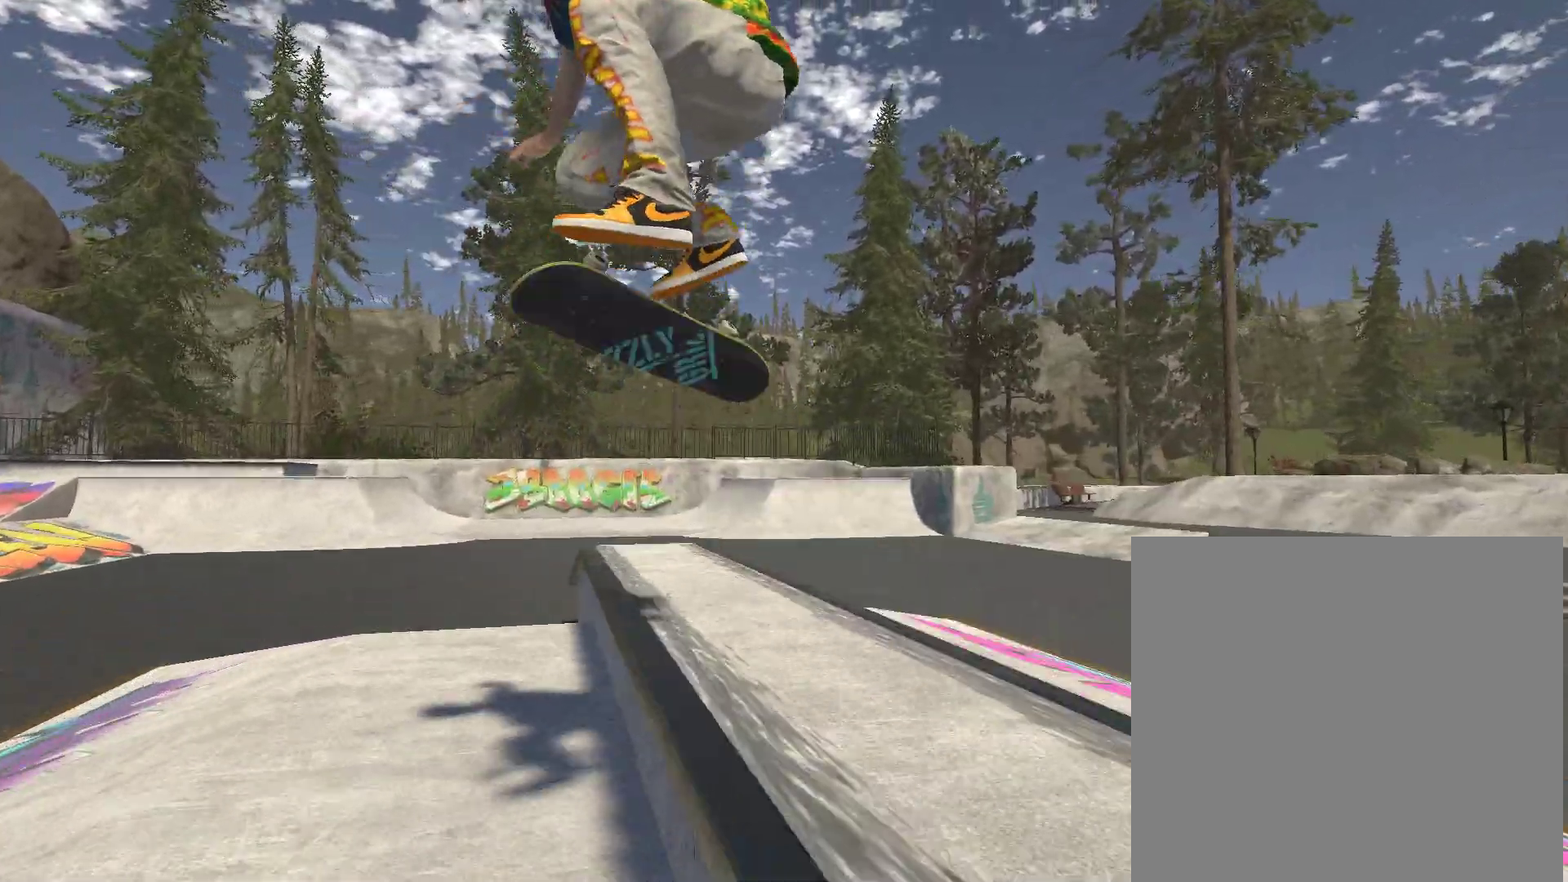
{"buttons": [], "left_stick": "center", "right_stick": "center", "events": []}
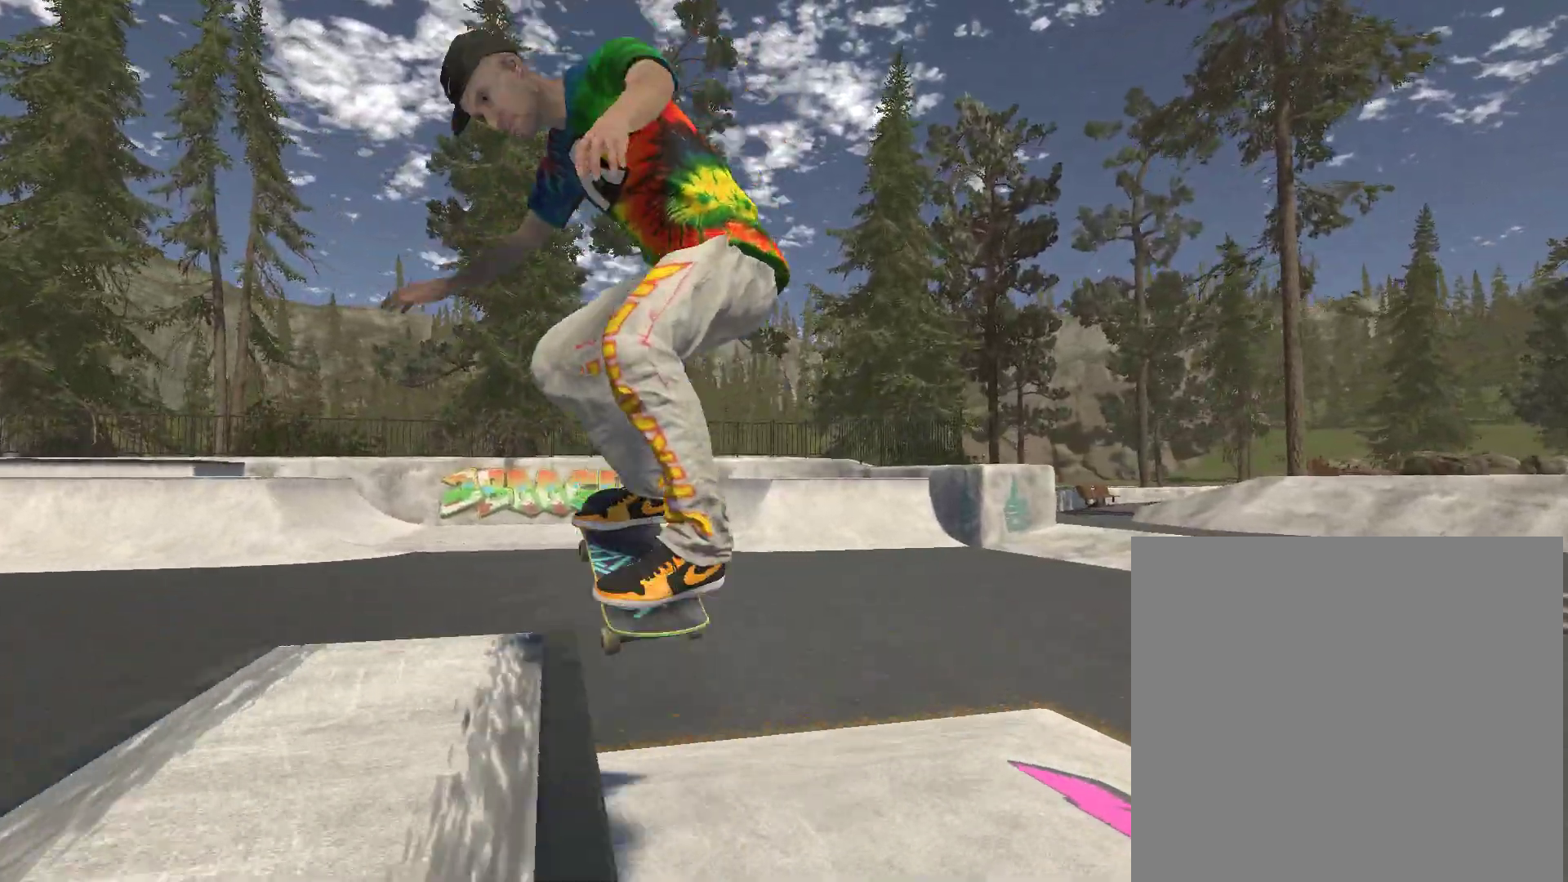
{"buttons": [], "left_stick": "right", "right_stick": "center", "events": [[300, "left_stick", "right"]]}
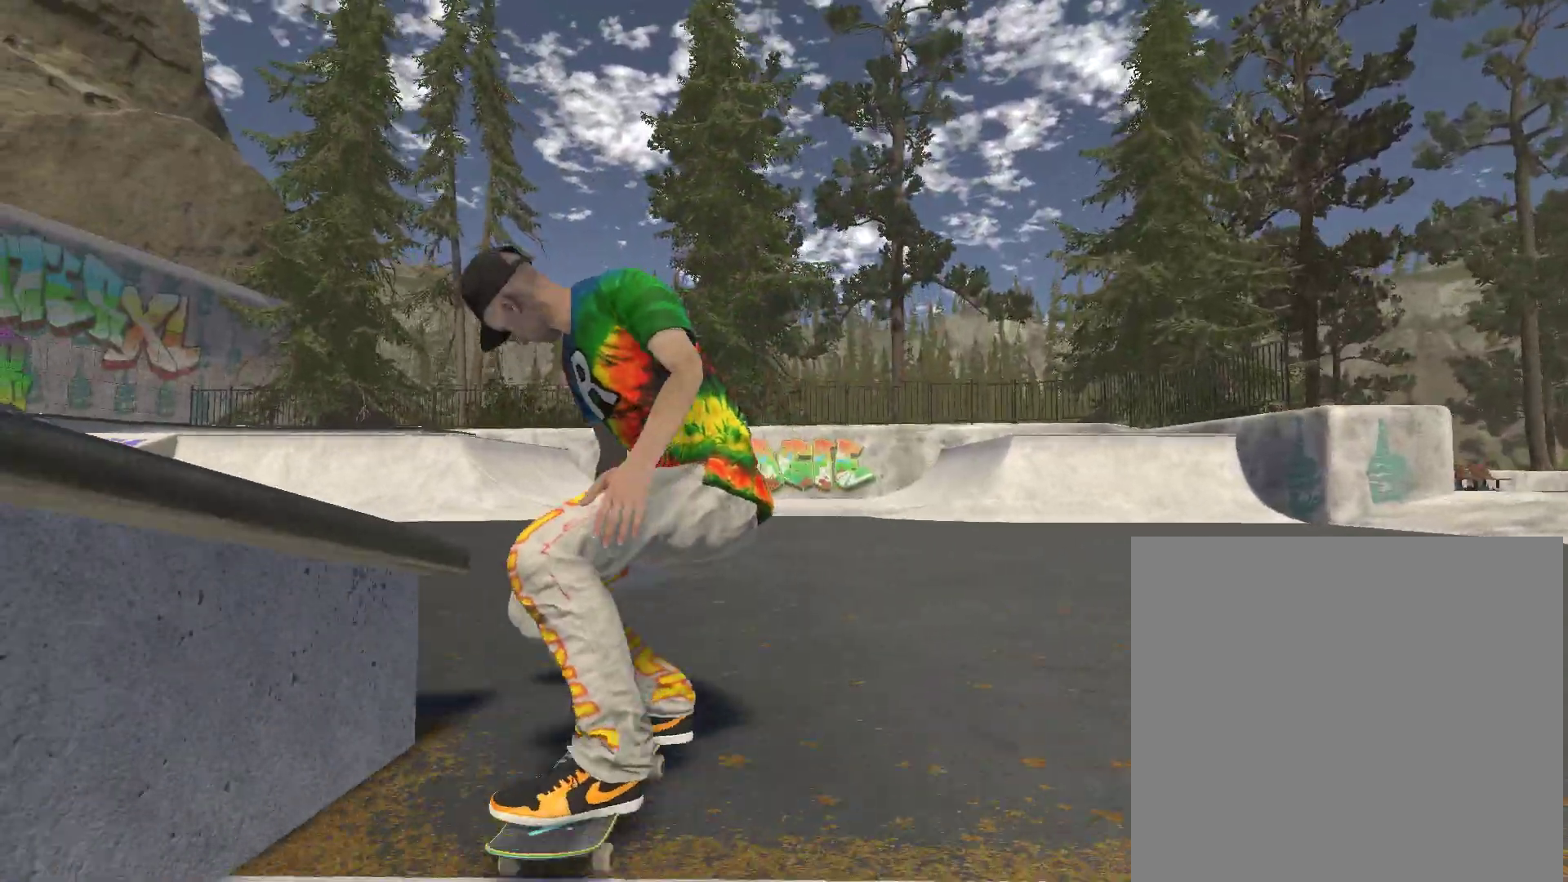
{"buttons": [], "left_stick": "center", "right_stick": "center", "events": [[267, "left_stick", "center"]]}
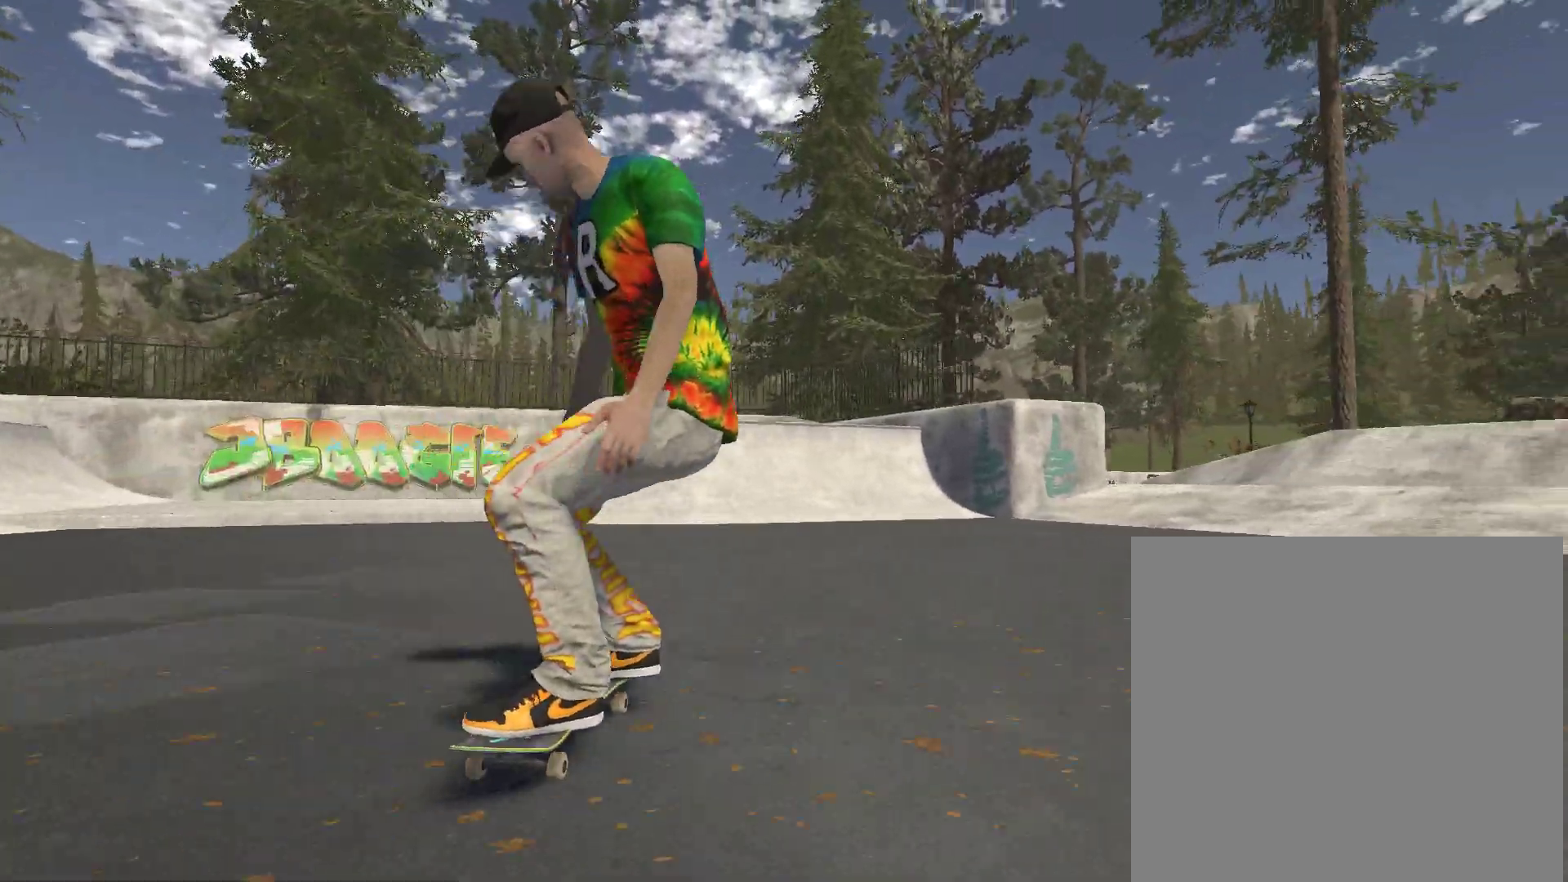
{"buttons": [], "left_stick": "center", "right_stick": "center", "events": []}
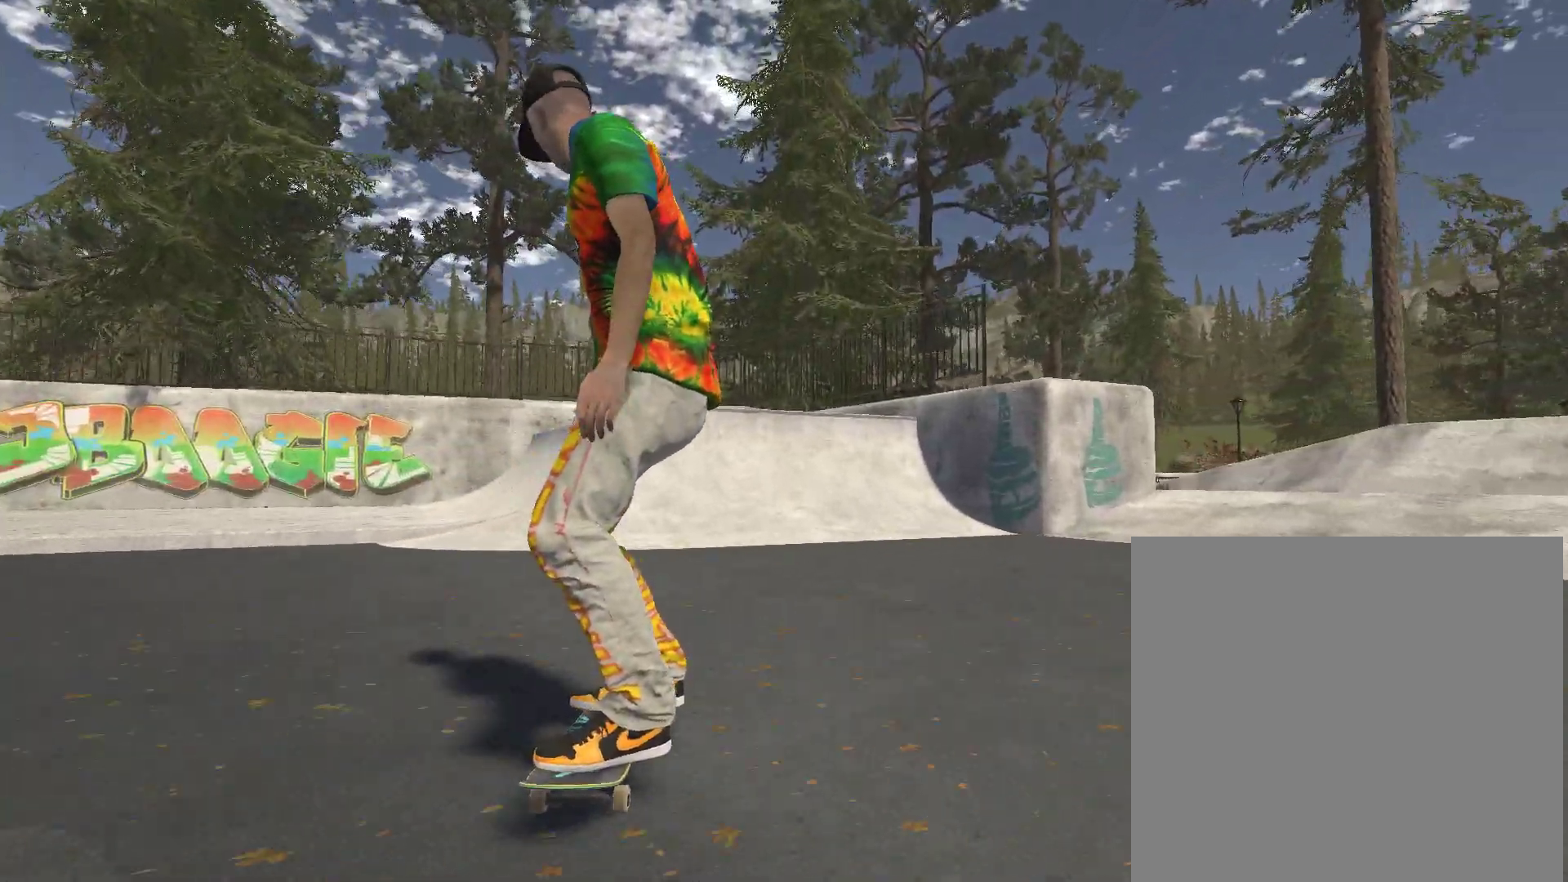
{"buttons": [], "left_stick": "center", "right_stick": "center", "events": []}
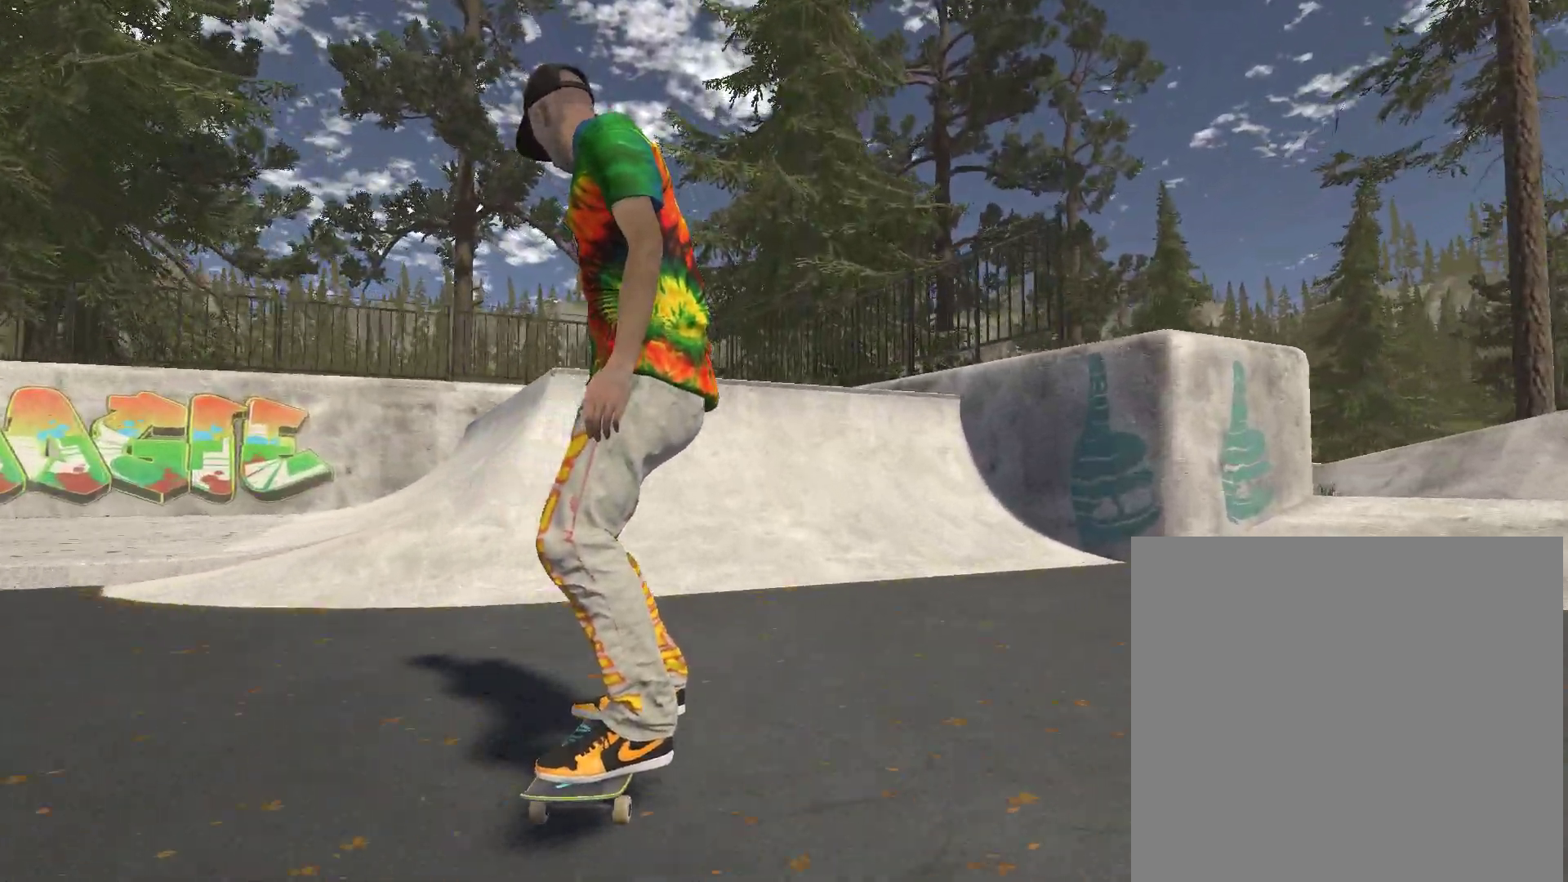
{"buttons": [], "left_stick": "left", "right_stick": "center", "events": [[33, "left_stick", "left"], [267, "left_stick", "center"], [367, "left_stick", "left"]]}
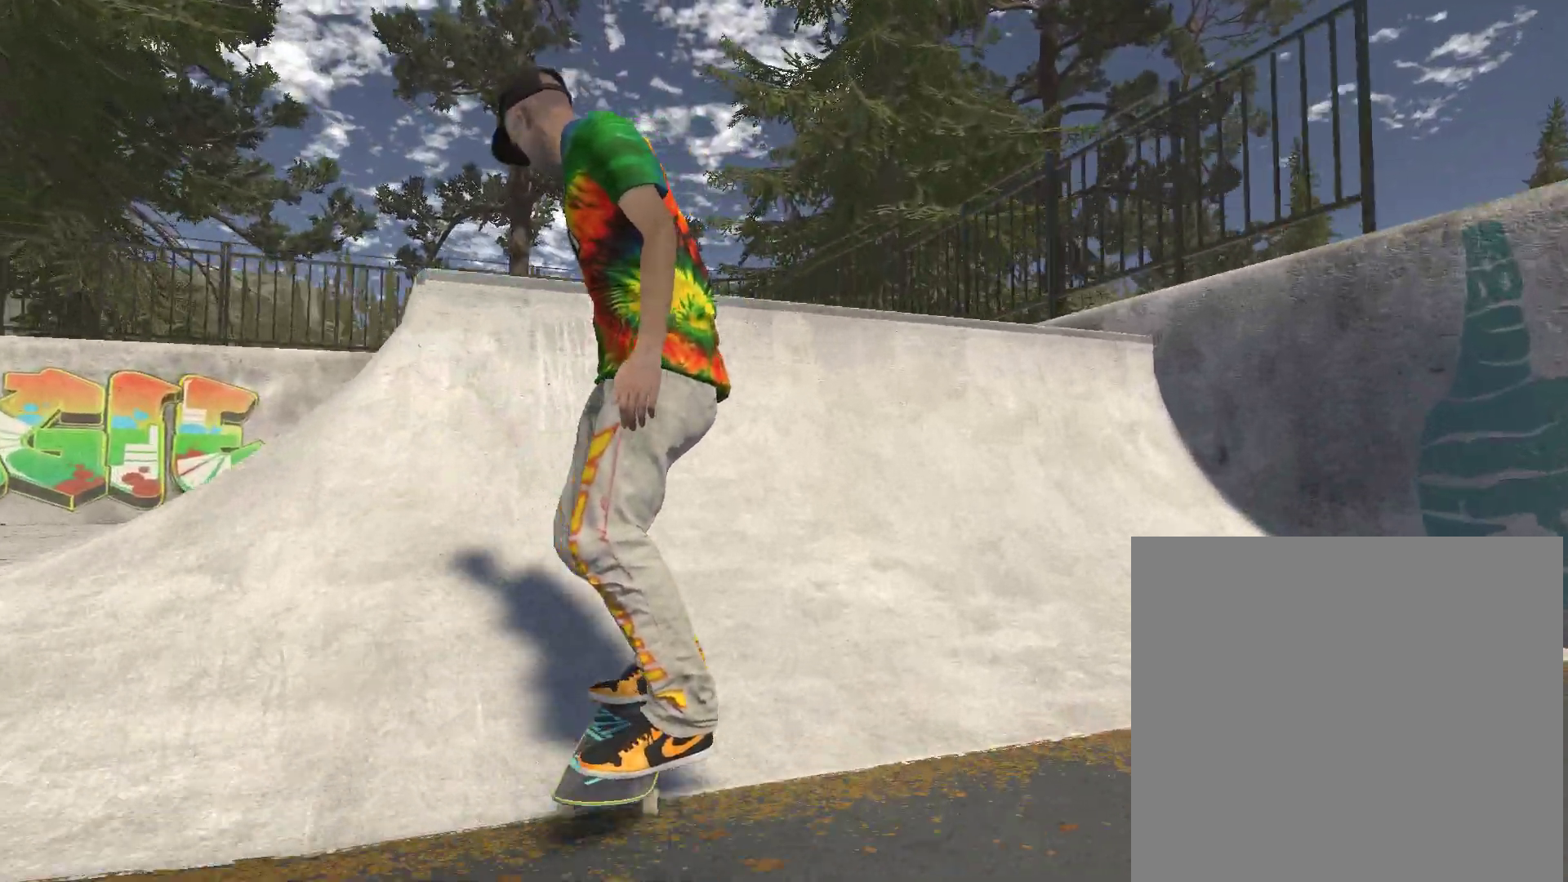
{"buttons": [], "left_stick": "center", "right_stick": "down", "events": [[167, "left_stick", "center"], [167, "right_stick", "down"]]}
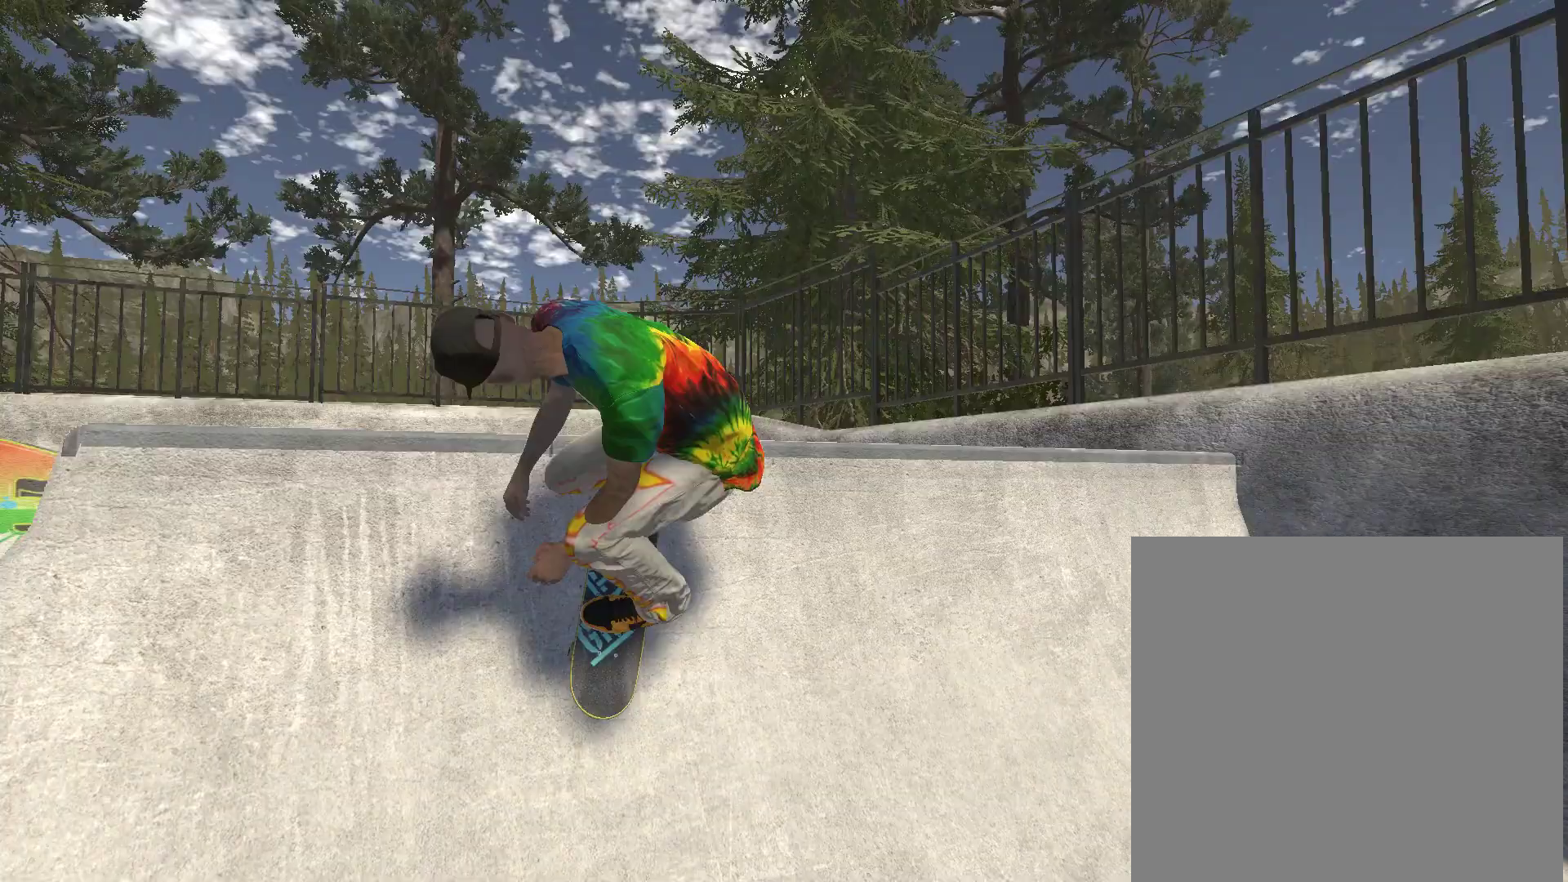
{"buttons": ["R2"], "left_stick": "center", "right_stick": "center", "events": [[100, "left_stick", "right"], [100, "right_stick", "center"], [167, "left_stick", "center"], [367, "R2", "down"]]}
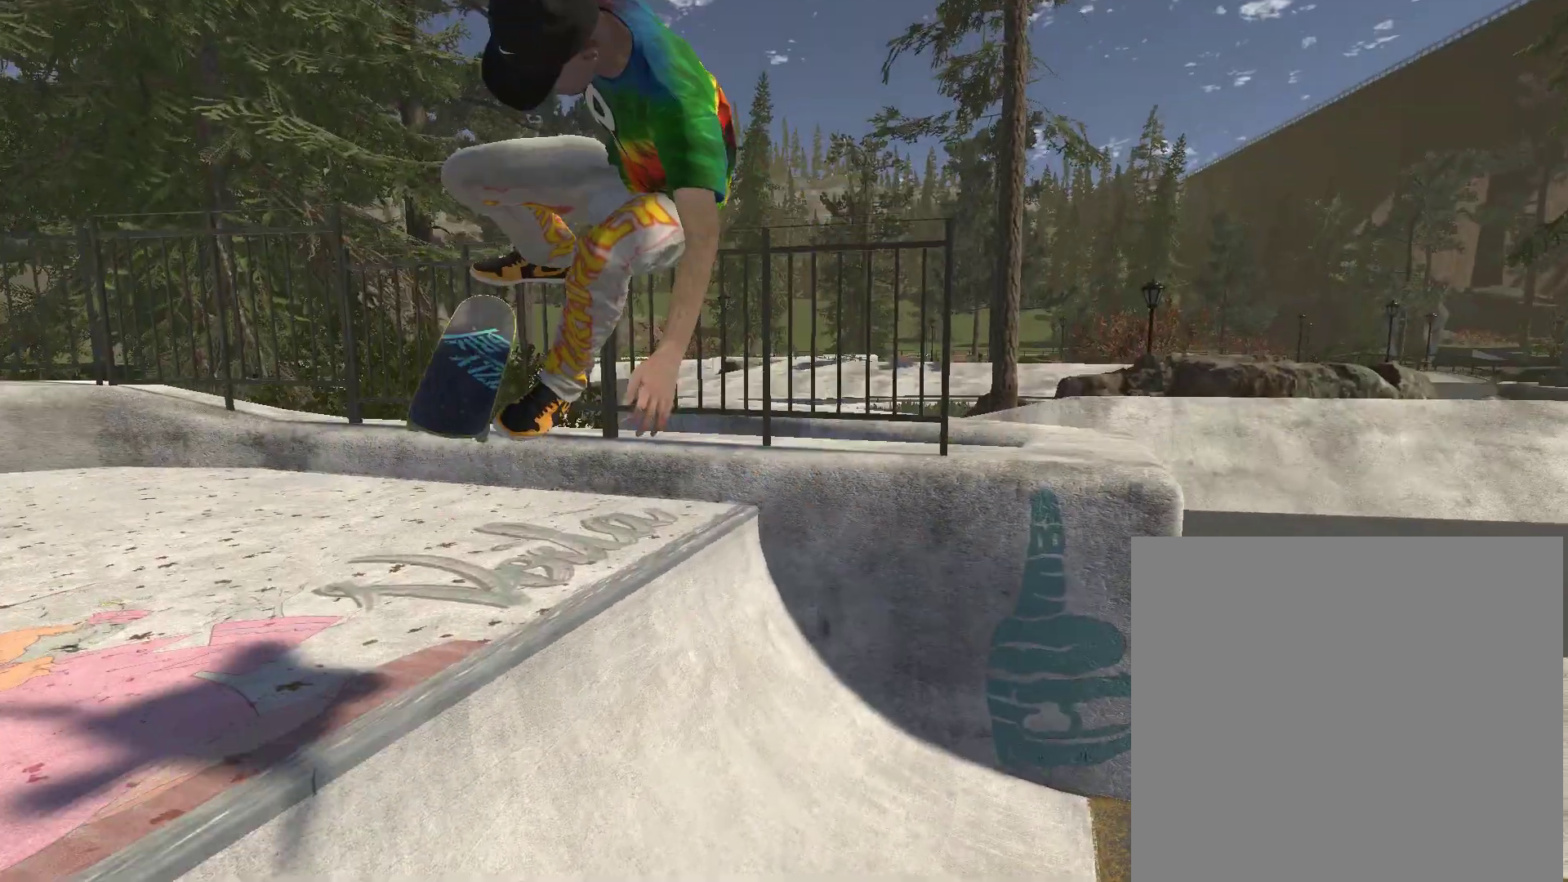
{"buttons": [], "left_stick": "center", "right_stick": "center", "events": [[400, "R2", "up"]]}
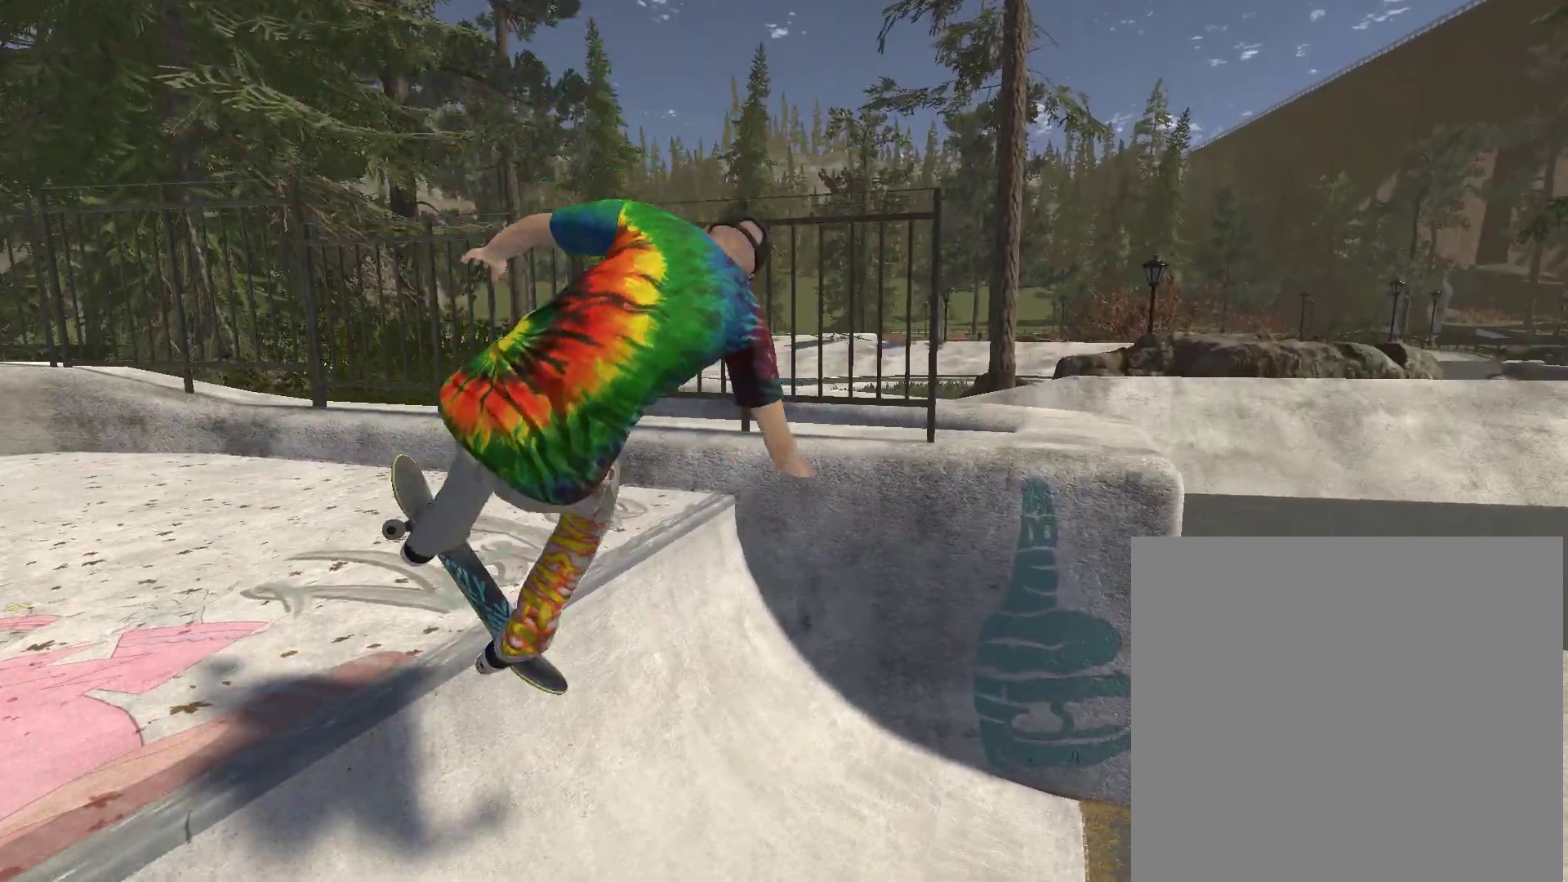
{"buttons": [], "left_stick": "center", "right_stick": "center", "events": []}
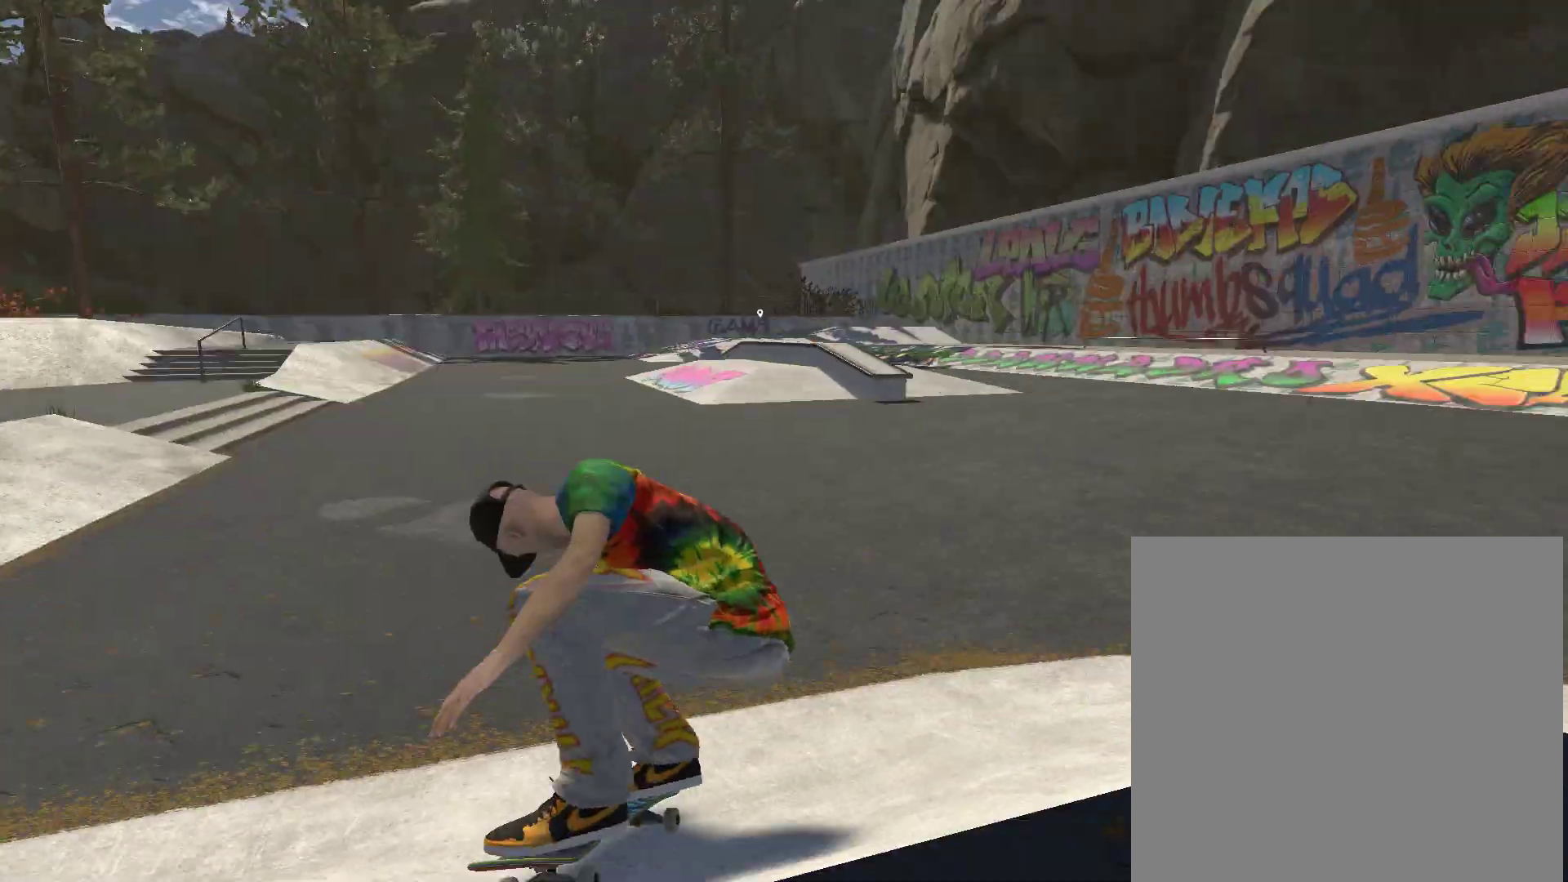
{"buttons": ["A"], "left_stick": "center", "right_stick": "center", "events": [[133, "A", "down"], [300, "left_stick", "left"], [467, "left_stick", "center"]]}
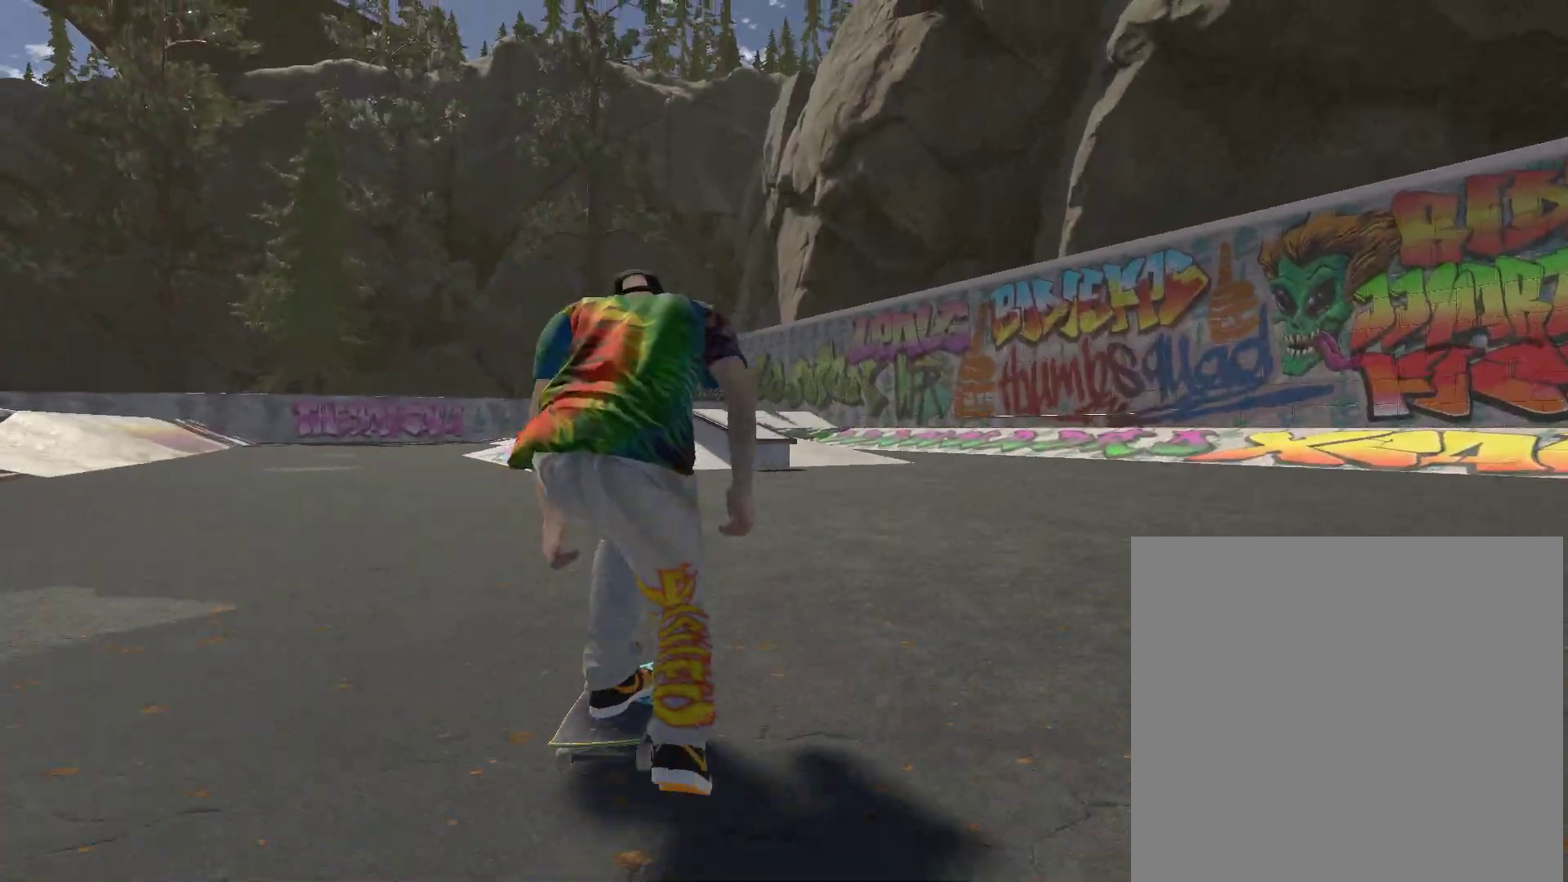
{"buttons": [], "left_stick": "center", "right_stick": "center", "events": [[300, "left_stick", "left"], [400, "left_stick", "center"], [467, "A", "up"]]}
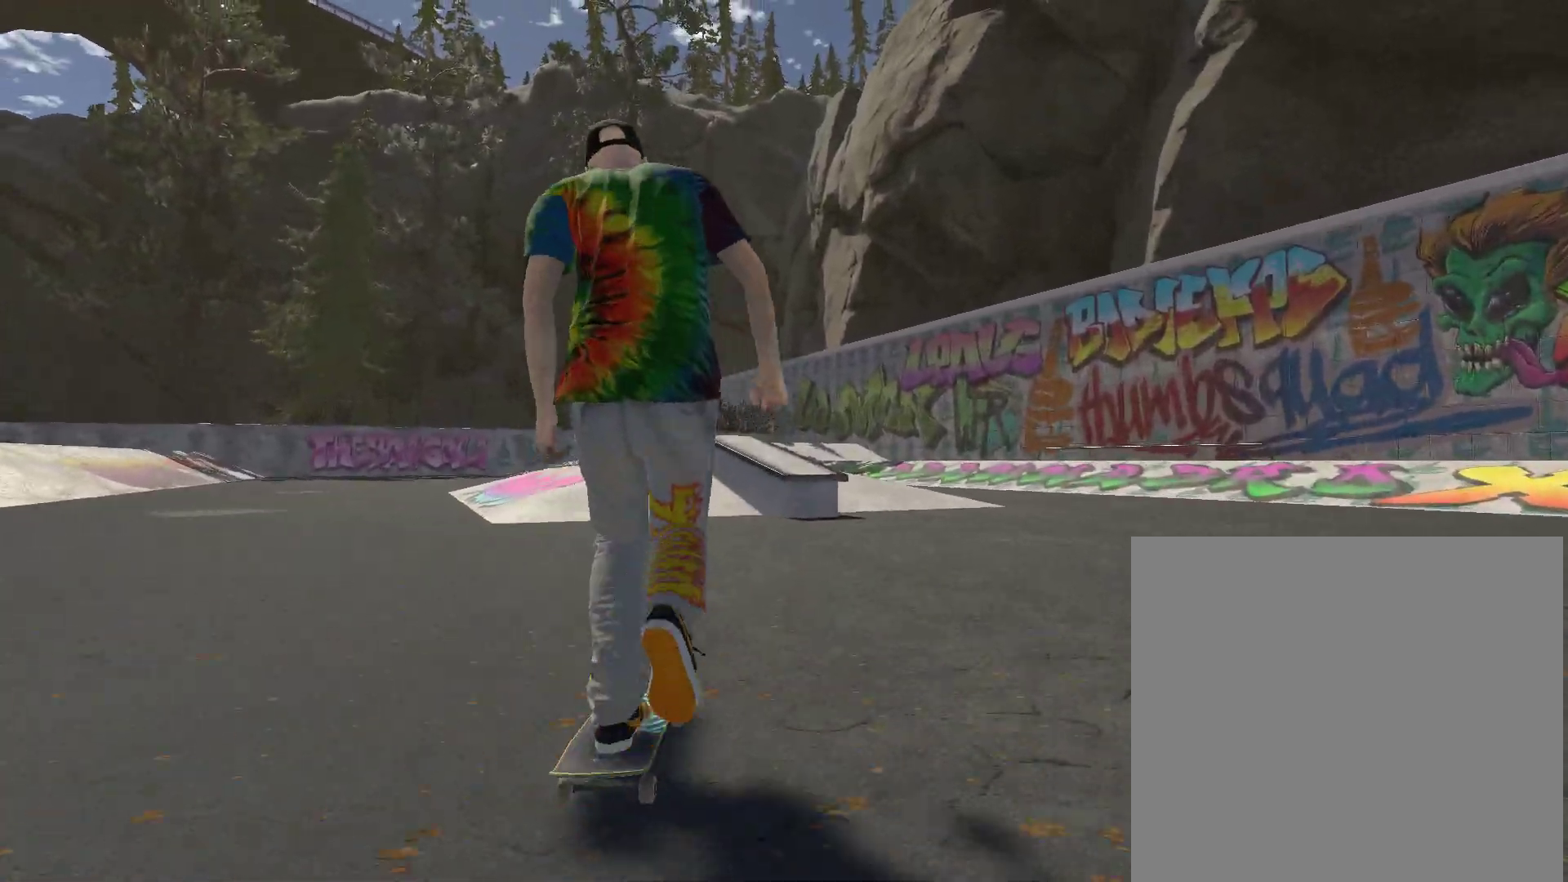
{"buttons": [], "left_stick": "left", "right_stick": "center", "events": [[67, "left_stick", "left"]]}
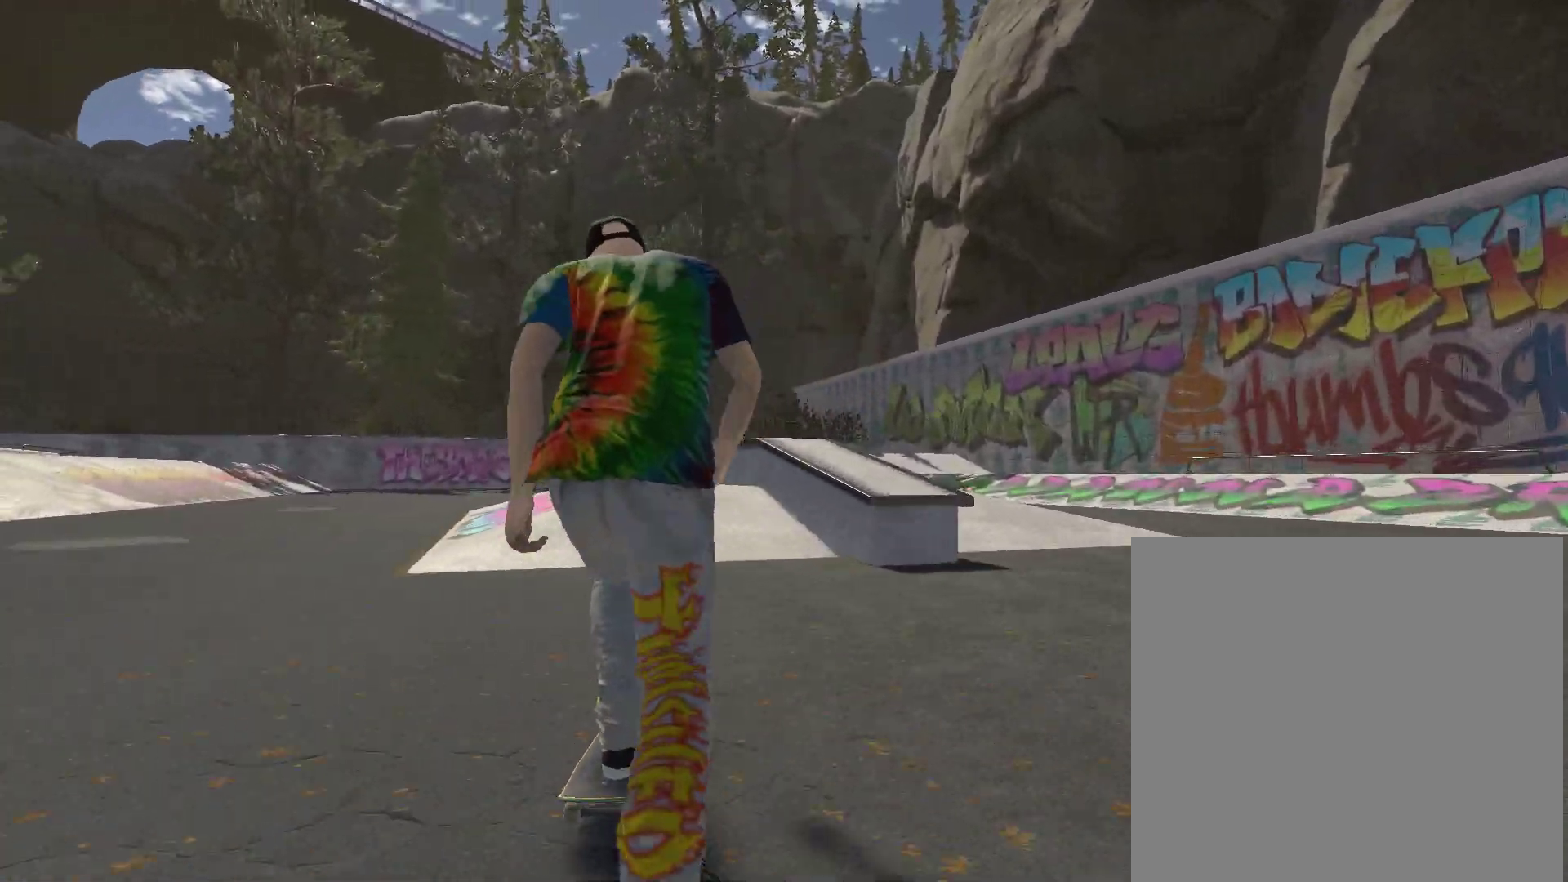
{"buttons": [], "left_stick": "center", "right_stick": "down", "events": [[67, "left_stick", "center"], [433, "right_stick", "down"]]}
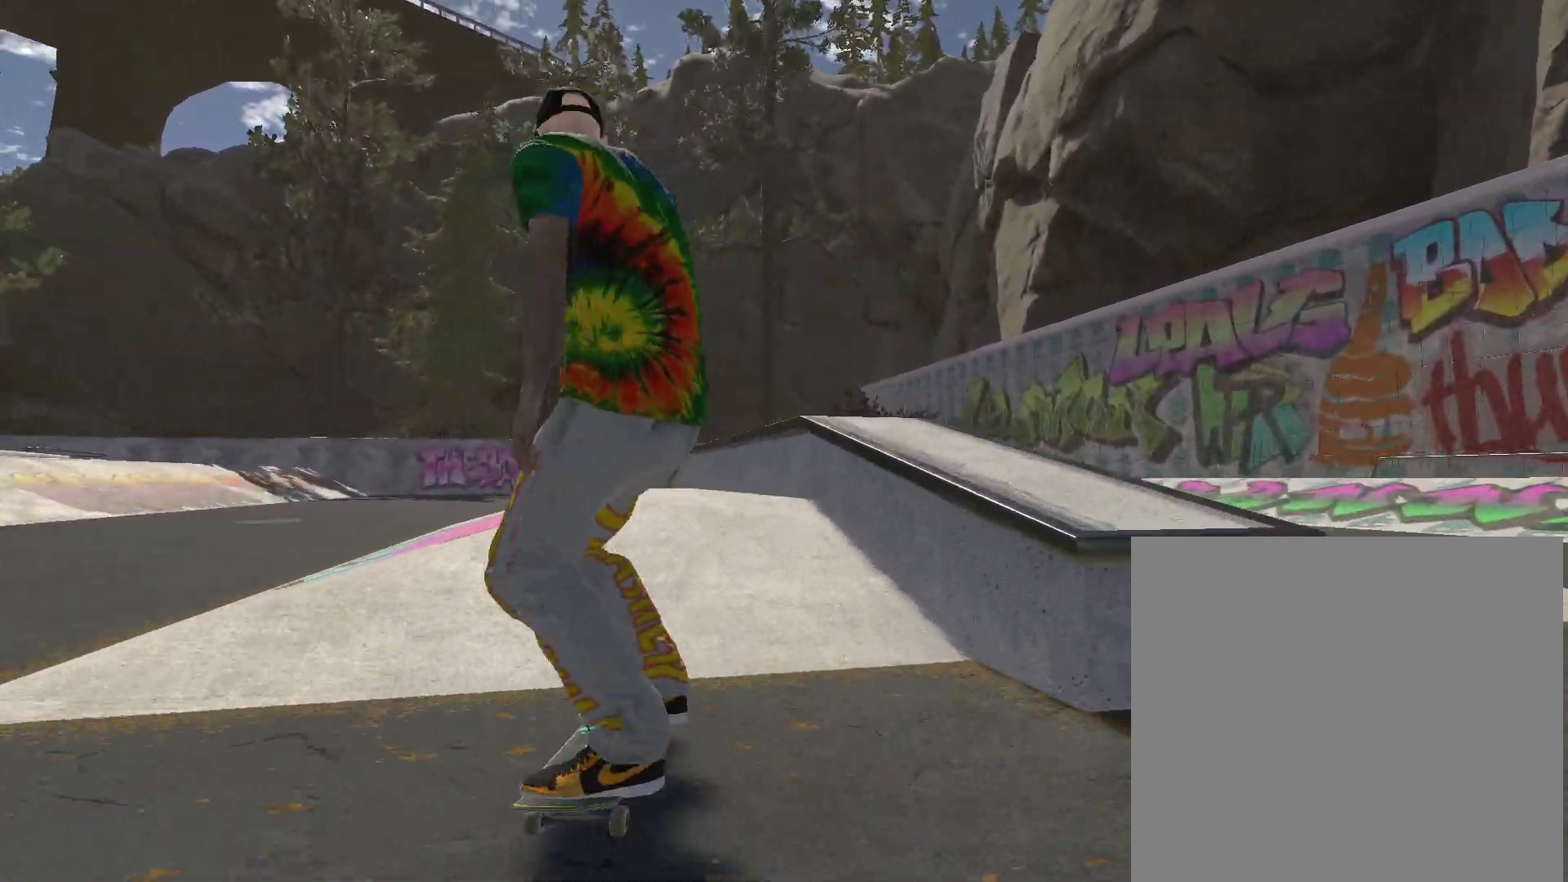
{"buttons": [], "left_stick": "center", "right_stick": "center", "events": [[133, "right_stick", "down-left"], [300, "right_stick", "up-left"], [367, "left_stick", "left"], [433, "left_stick", "center"], [433, "right_stick", "center"]]}
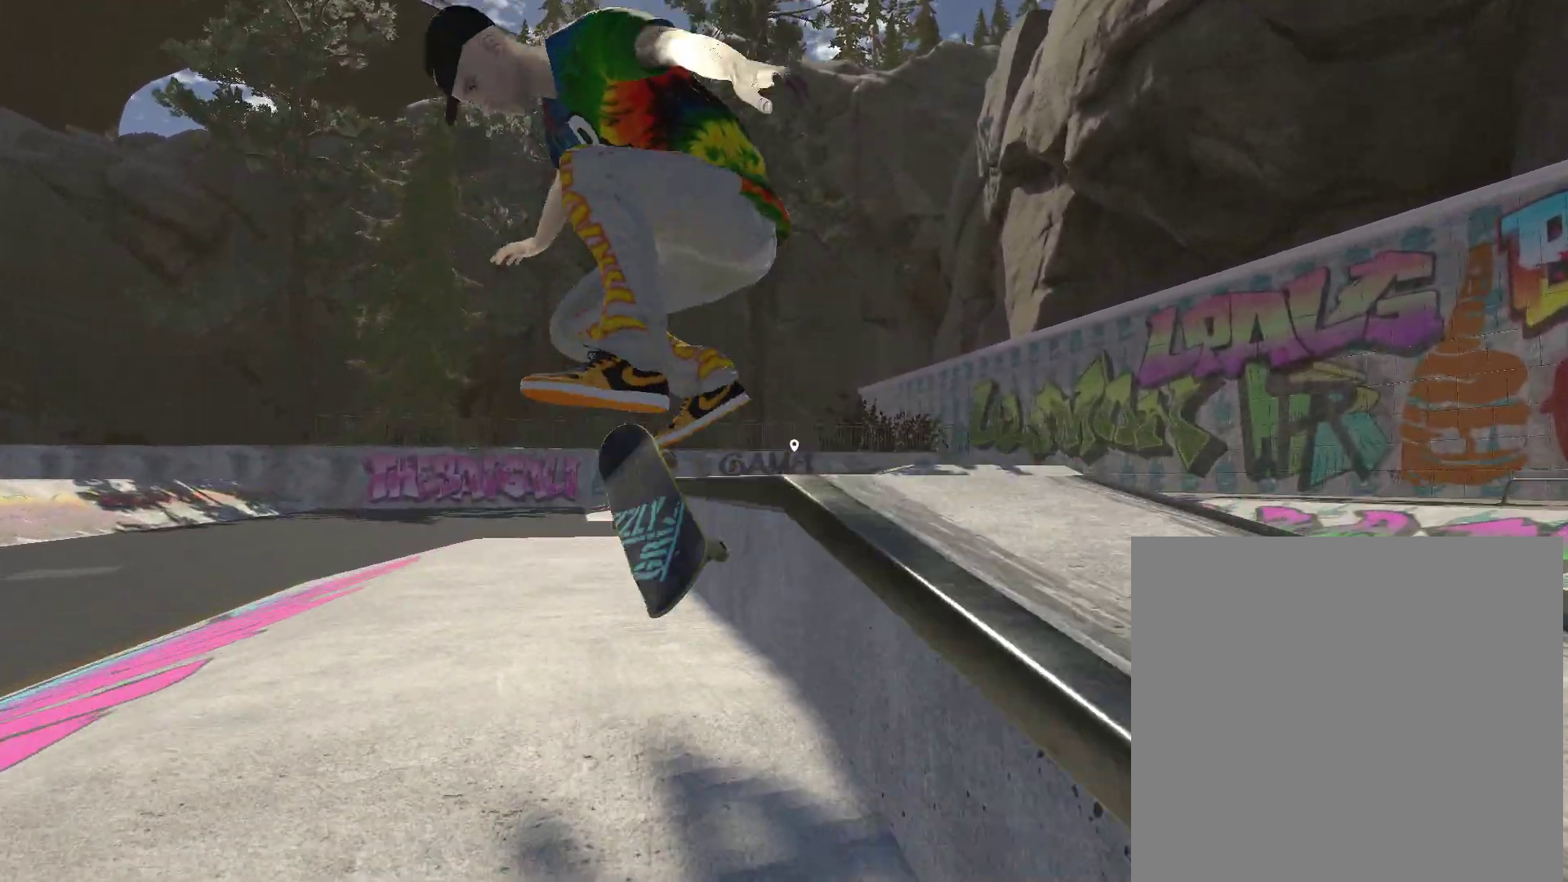
{"buttons": [], "left_stick": "center", "right_stick": "center", "events": []}
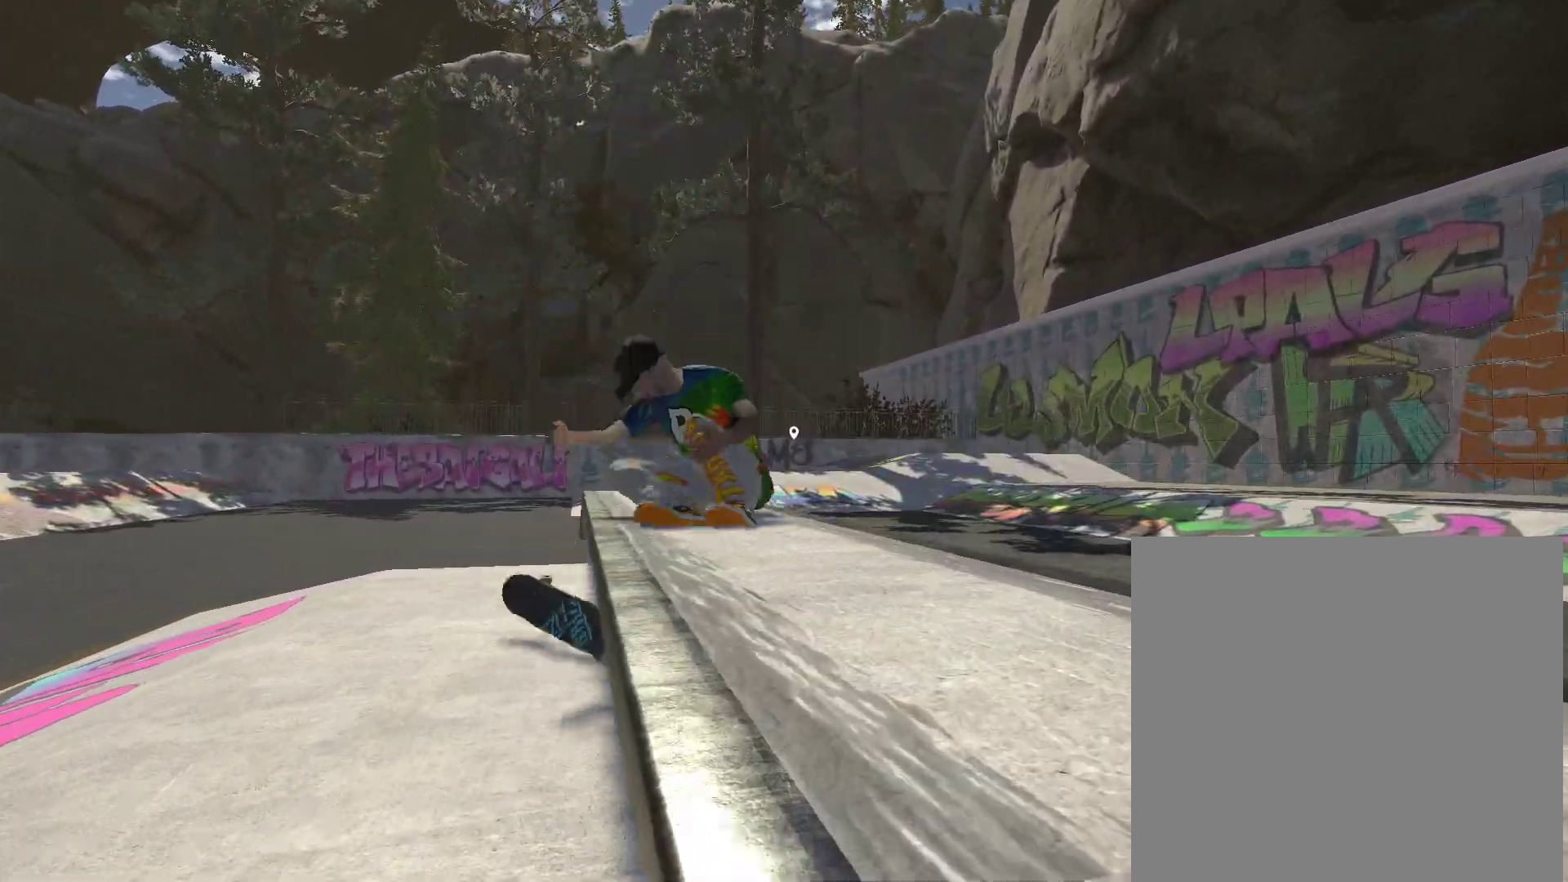
{"buttons": ["A"], "left_stick": "center", "right_stick": "center", "events": [[67, "DPAD_UP", "down"], [233, "DPAD_UP", "up"], [333, "A", "down"]]}
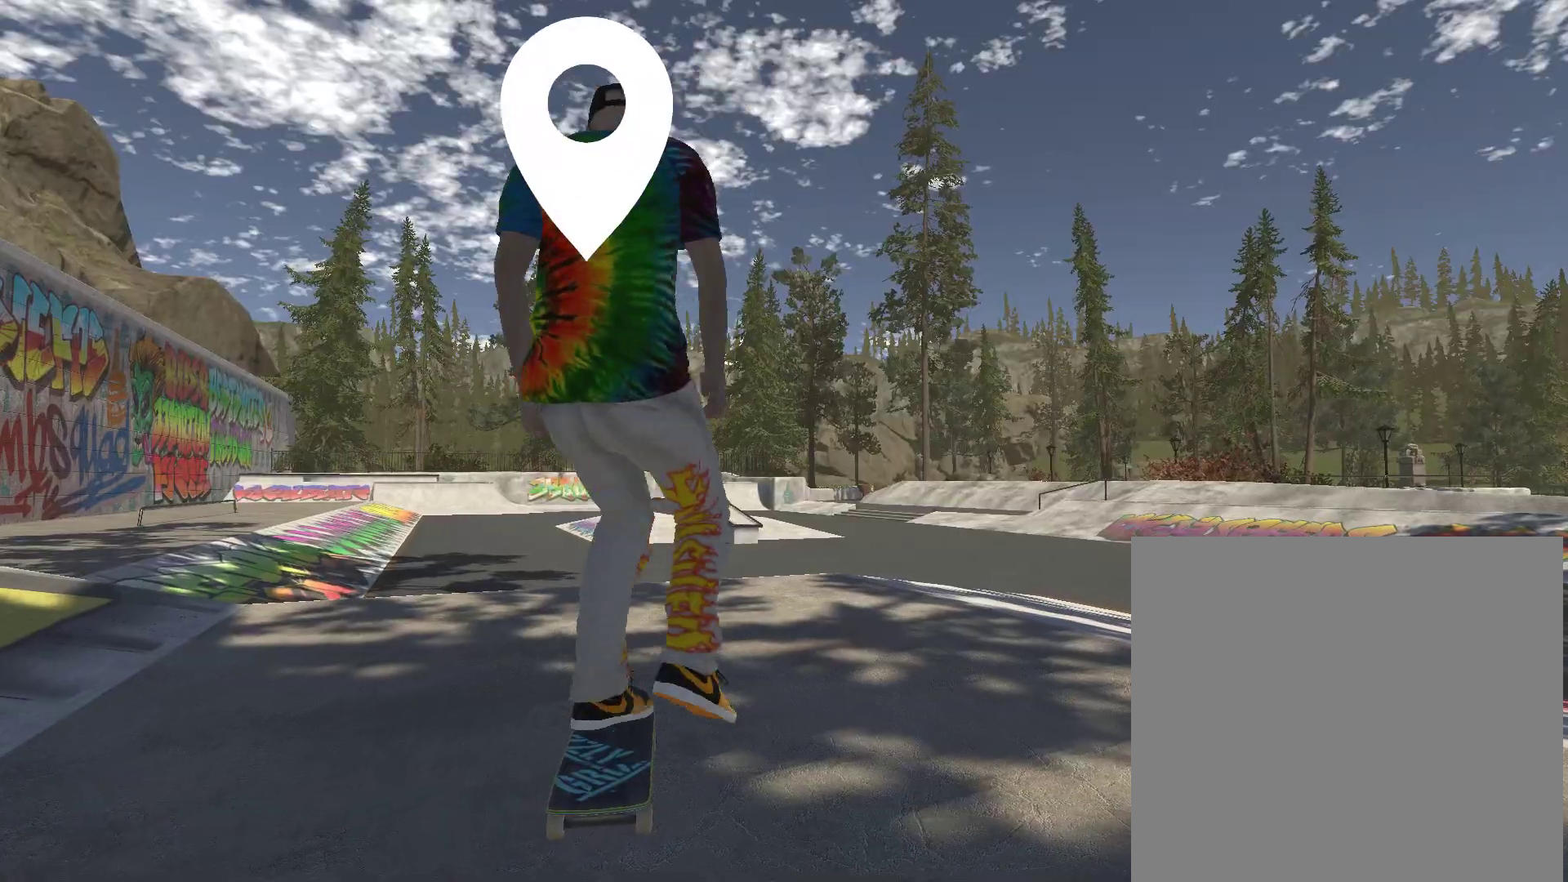
{"buttons": ["A"], "left_stick": "center", "right_stick": "center", "events": []}
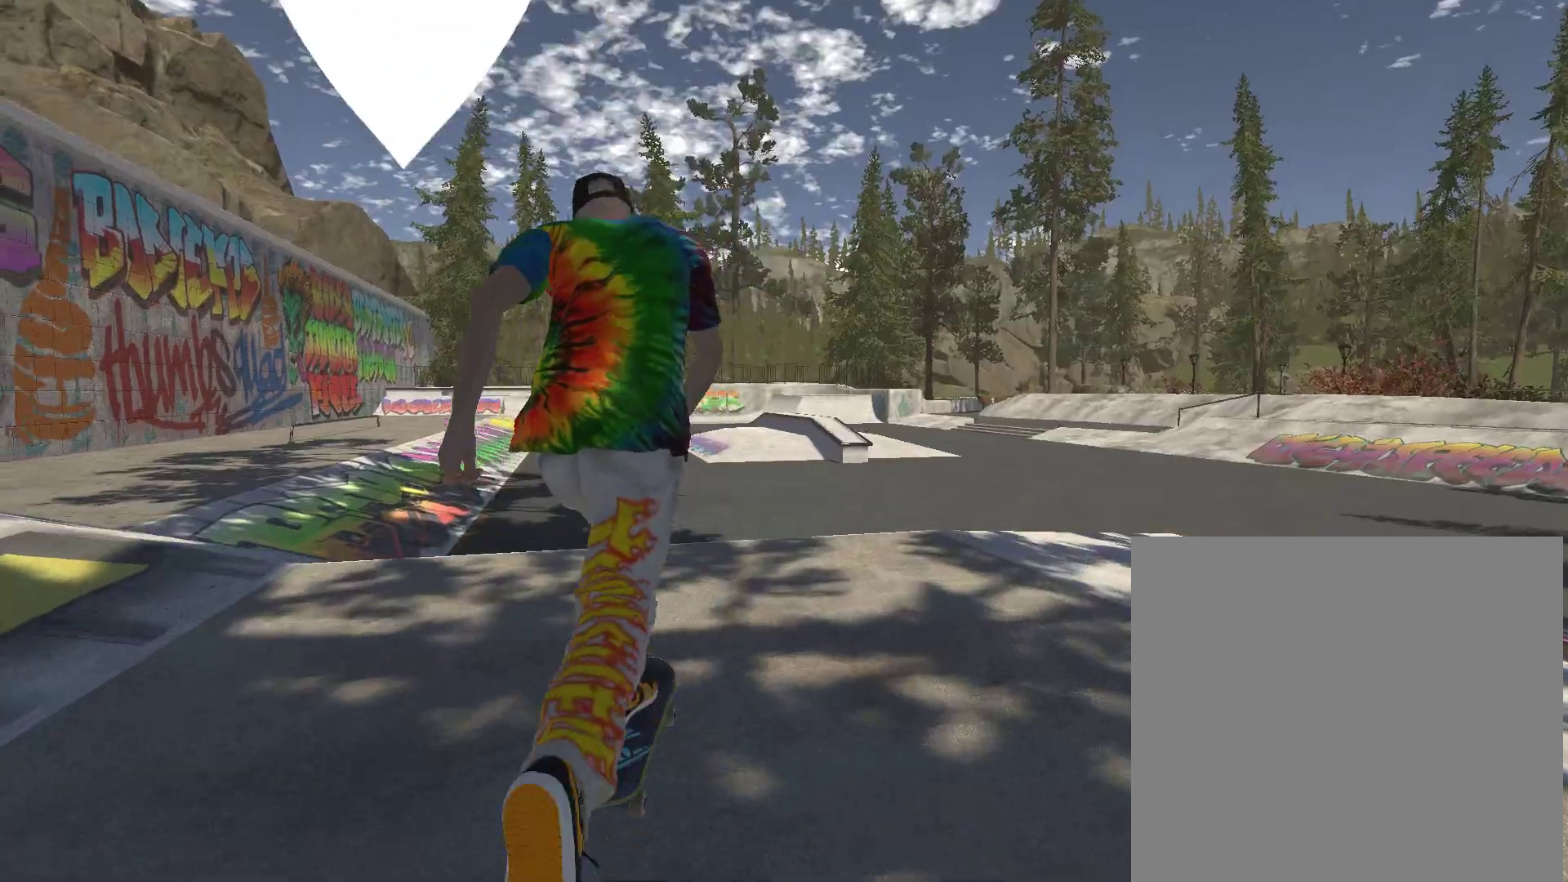
{"buttons": ["A"], "left_stick": "center", "right_stick": "center", "events": [[300, "left_stick", "right"], [367, "left_stick", "center"]]}
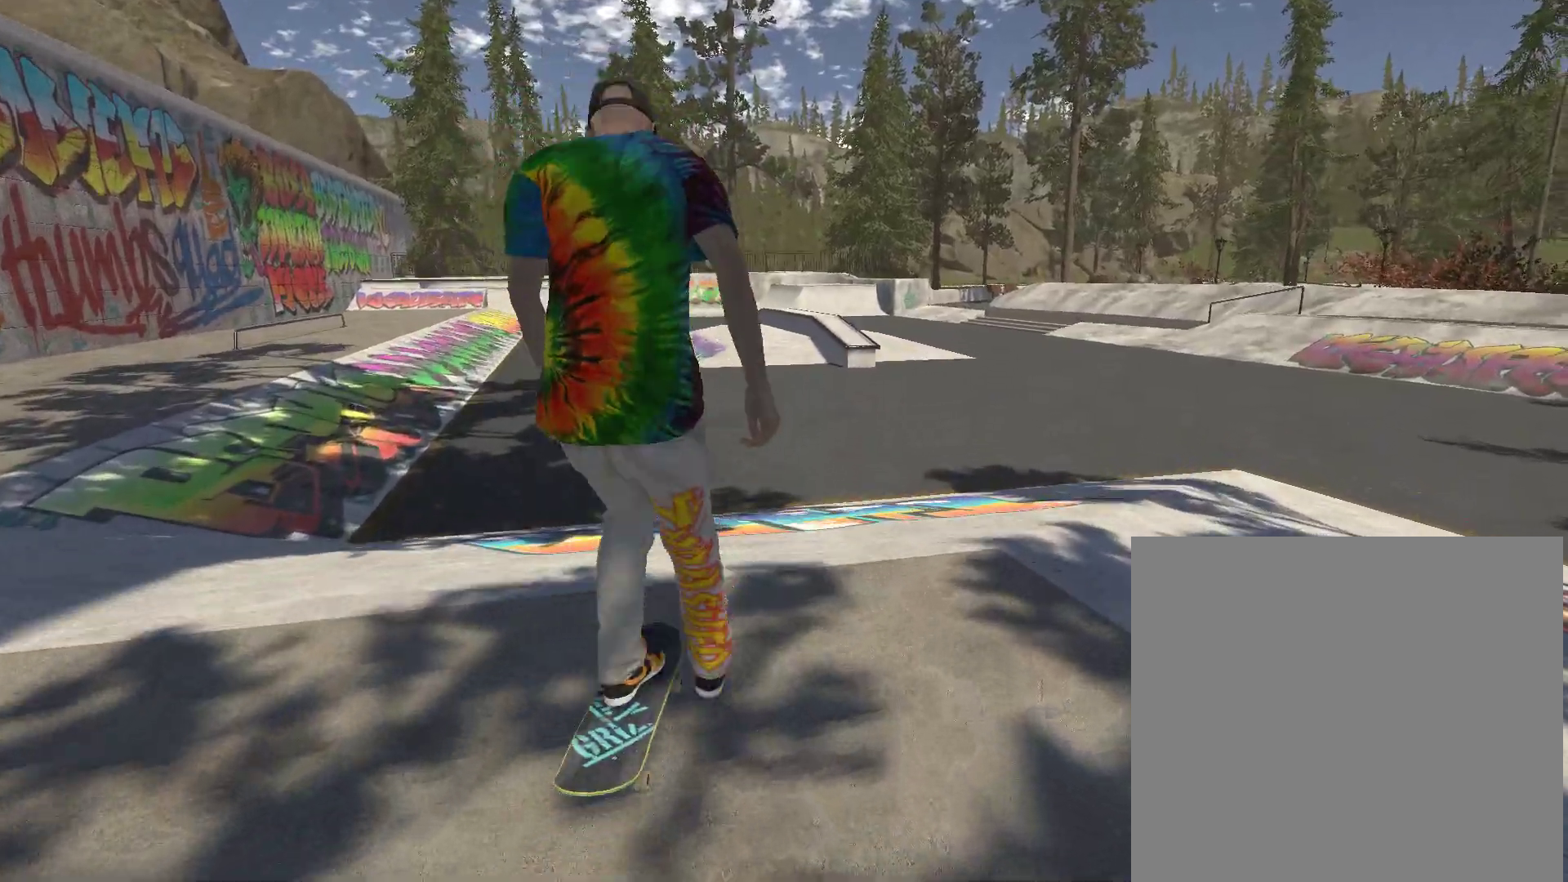
{"buttons": [], "left_stick": "center", "right_stick": "center", "events": [[267, "A", "up"]]}
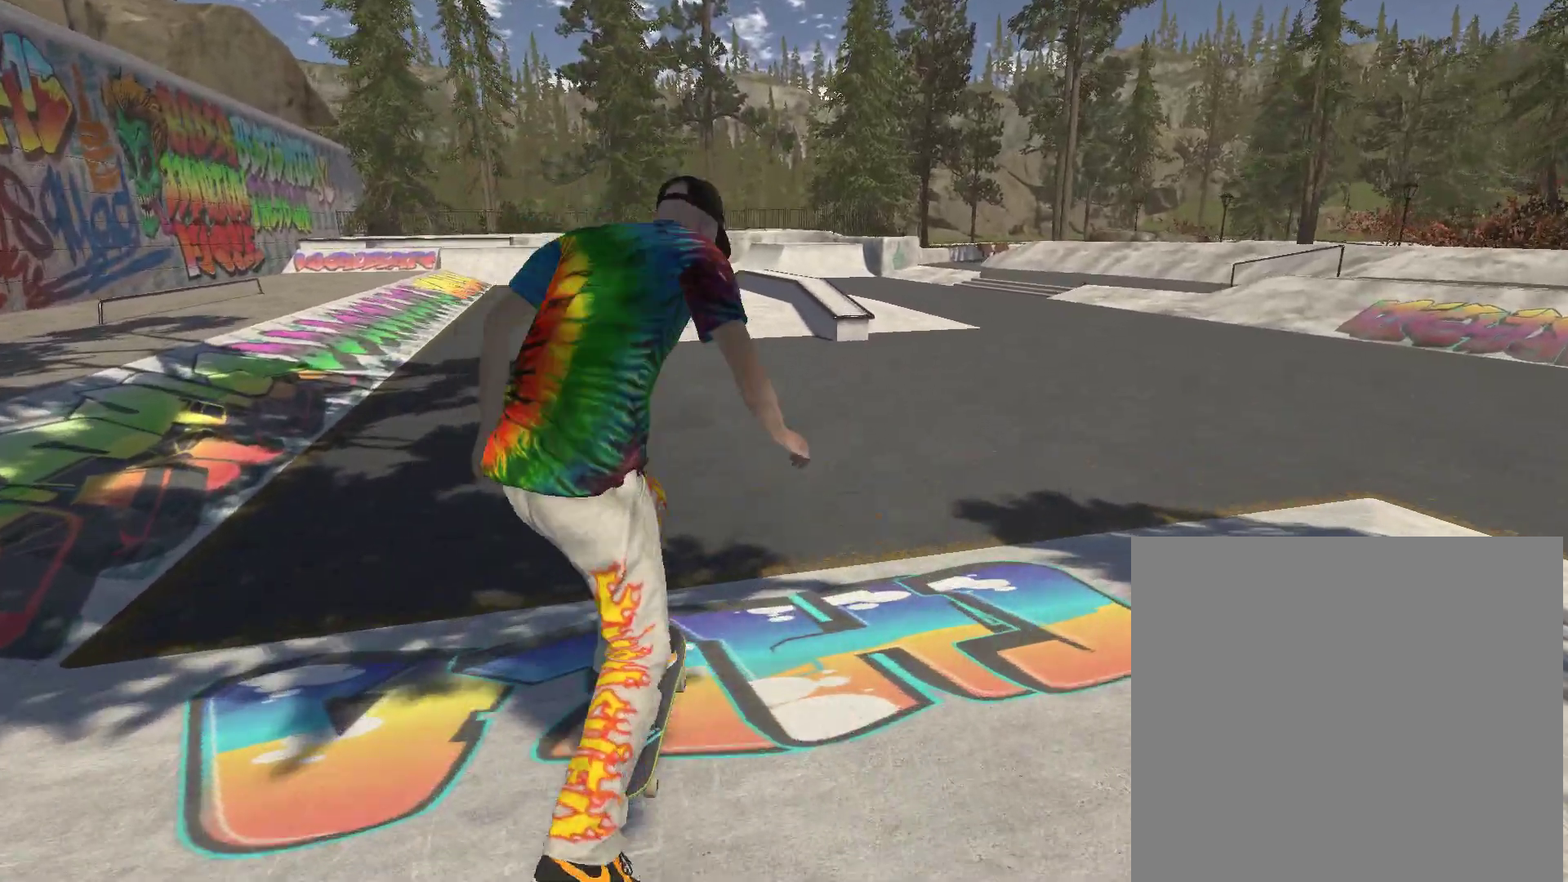
{"buttons": ["A"], "left_stick": "center", "right_stick": "center", "events": [[233, "A", "down"]]}
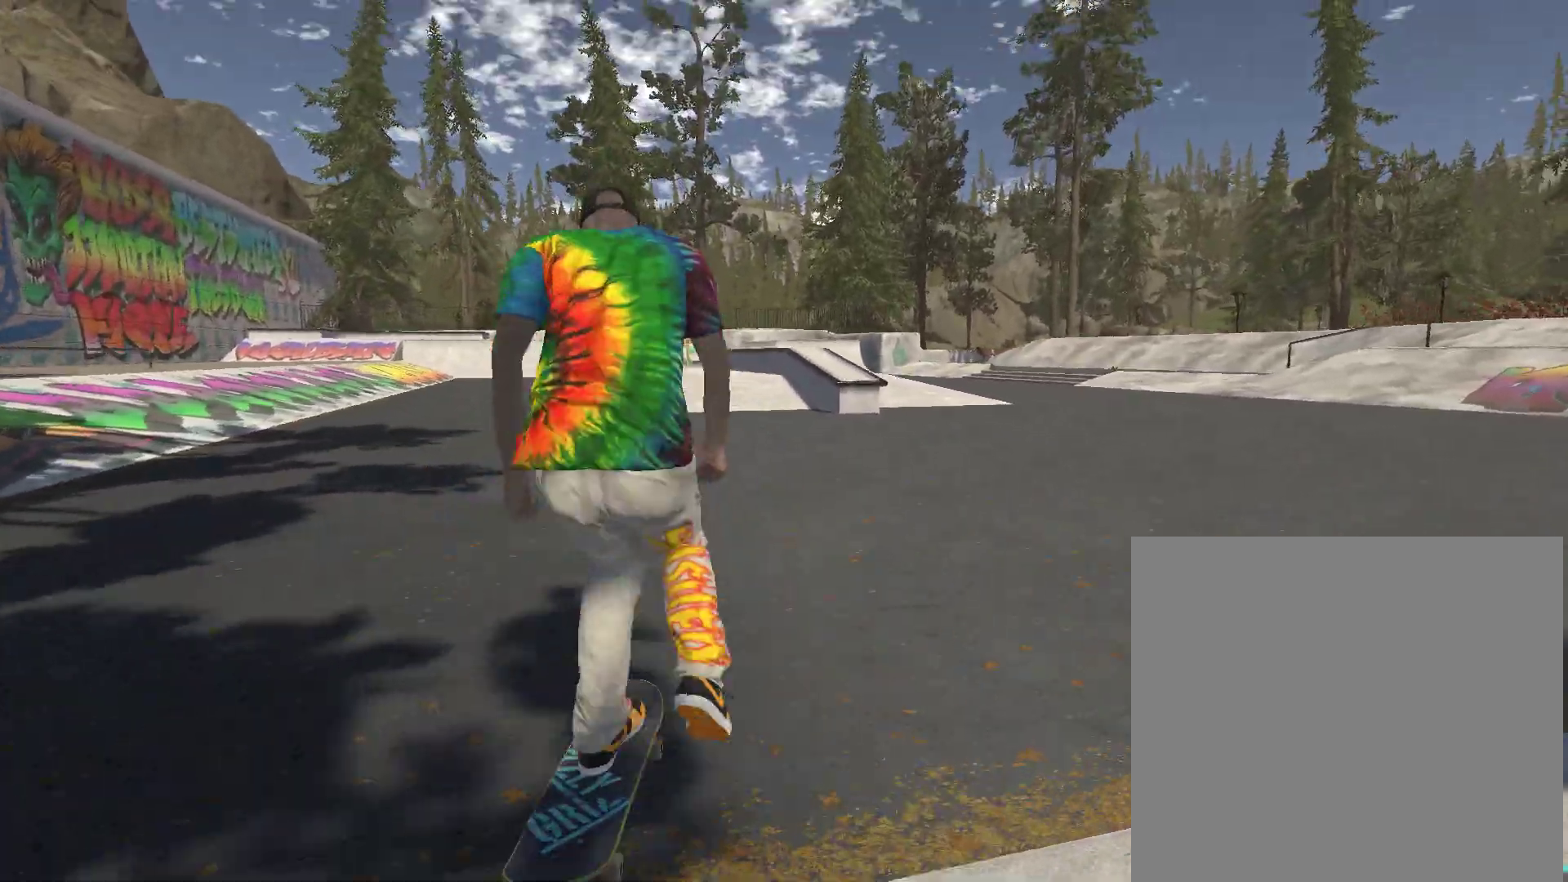
{"buttons": ["A"], "left_stick": "center", "right_stick": "center", "events": []}
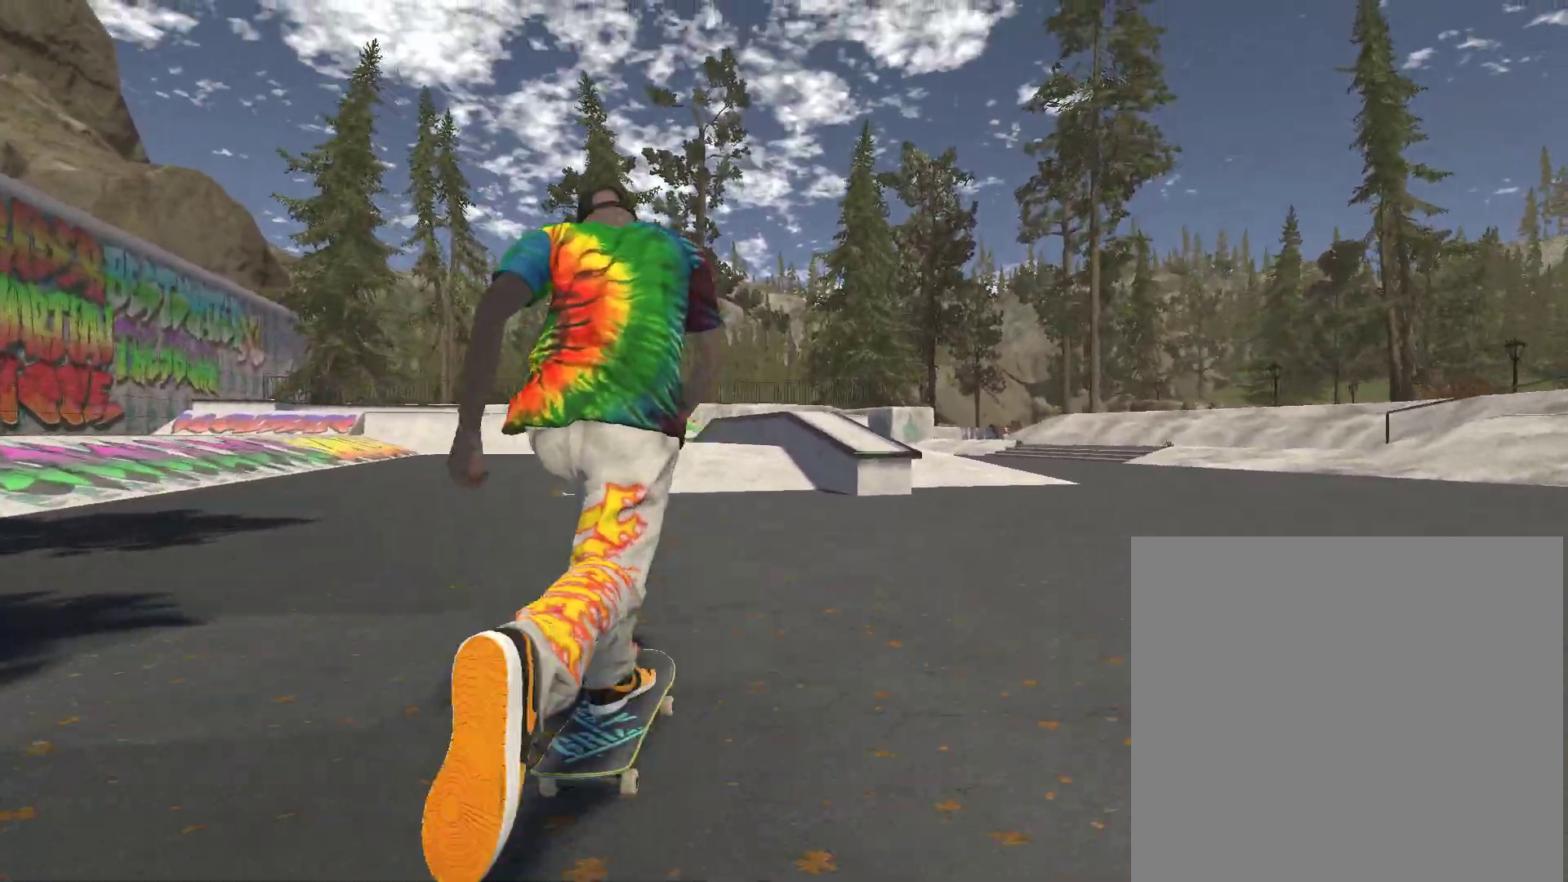
{"buttons": [], "left_stick": "center", "right_stick": "center", "events": [[33, "left_stick", "left"], [100, "left_stick", "center"], [500, "A", "up"]]}
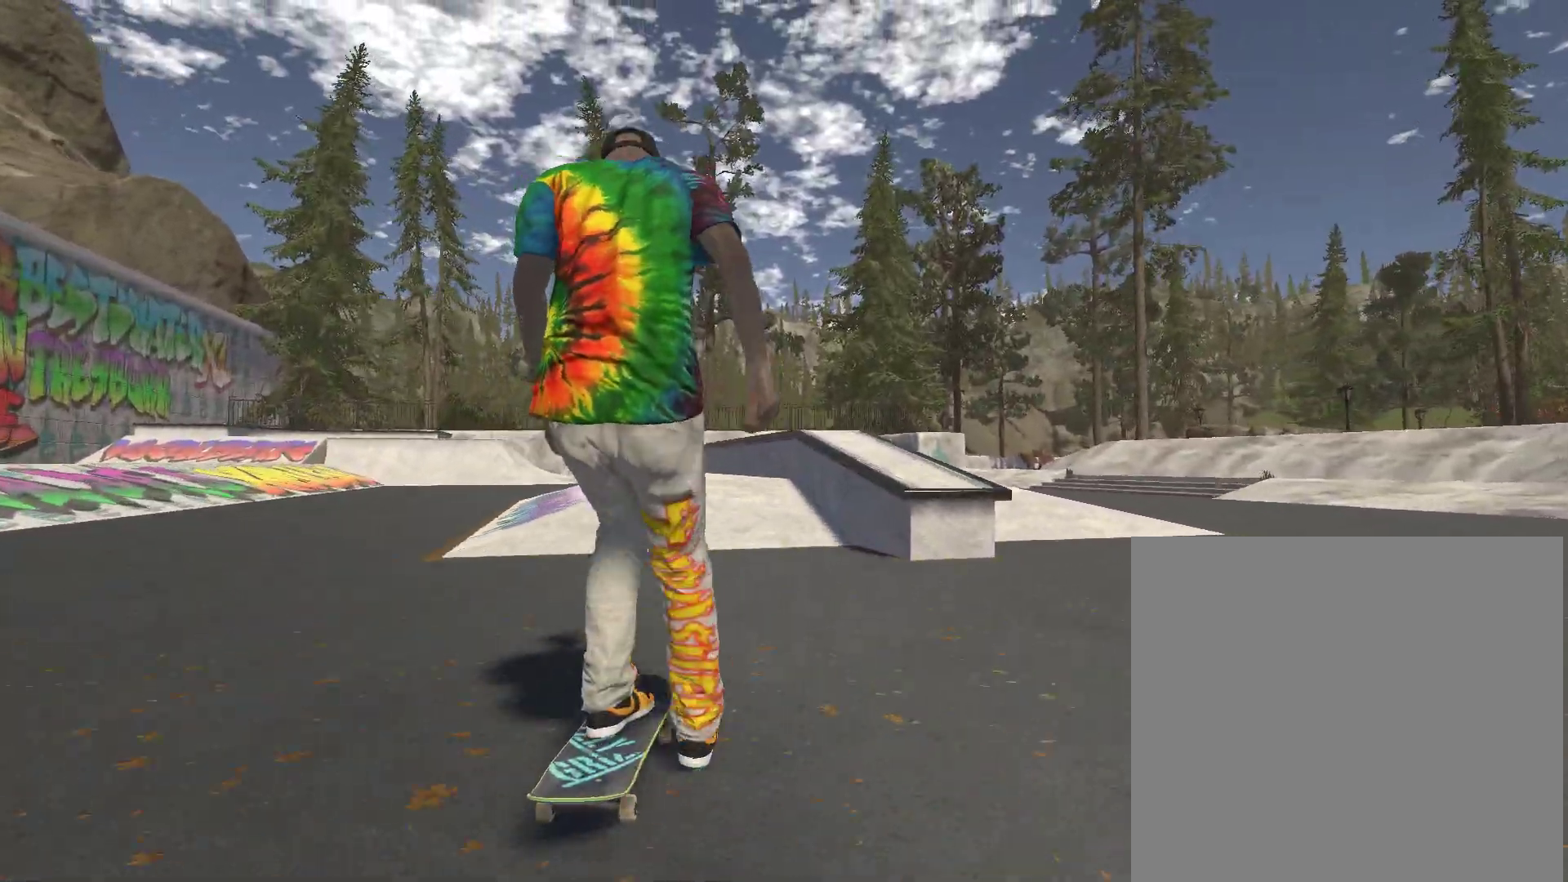
{"buttons": [], "left_stick": "center", "right_stick": "down", "events": [[233, "right_stick", "down"]]}
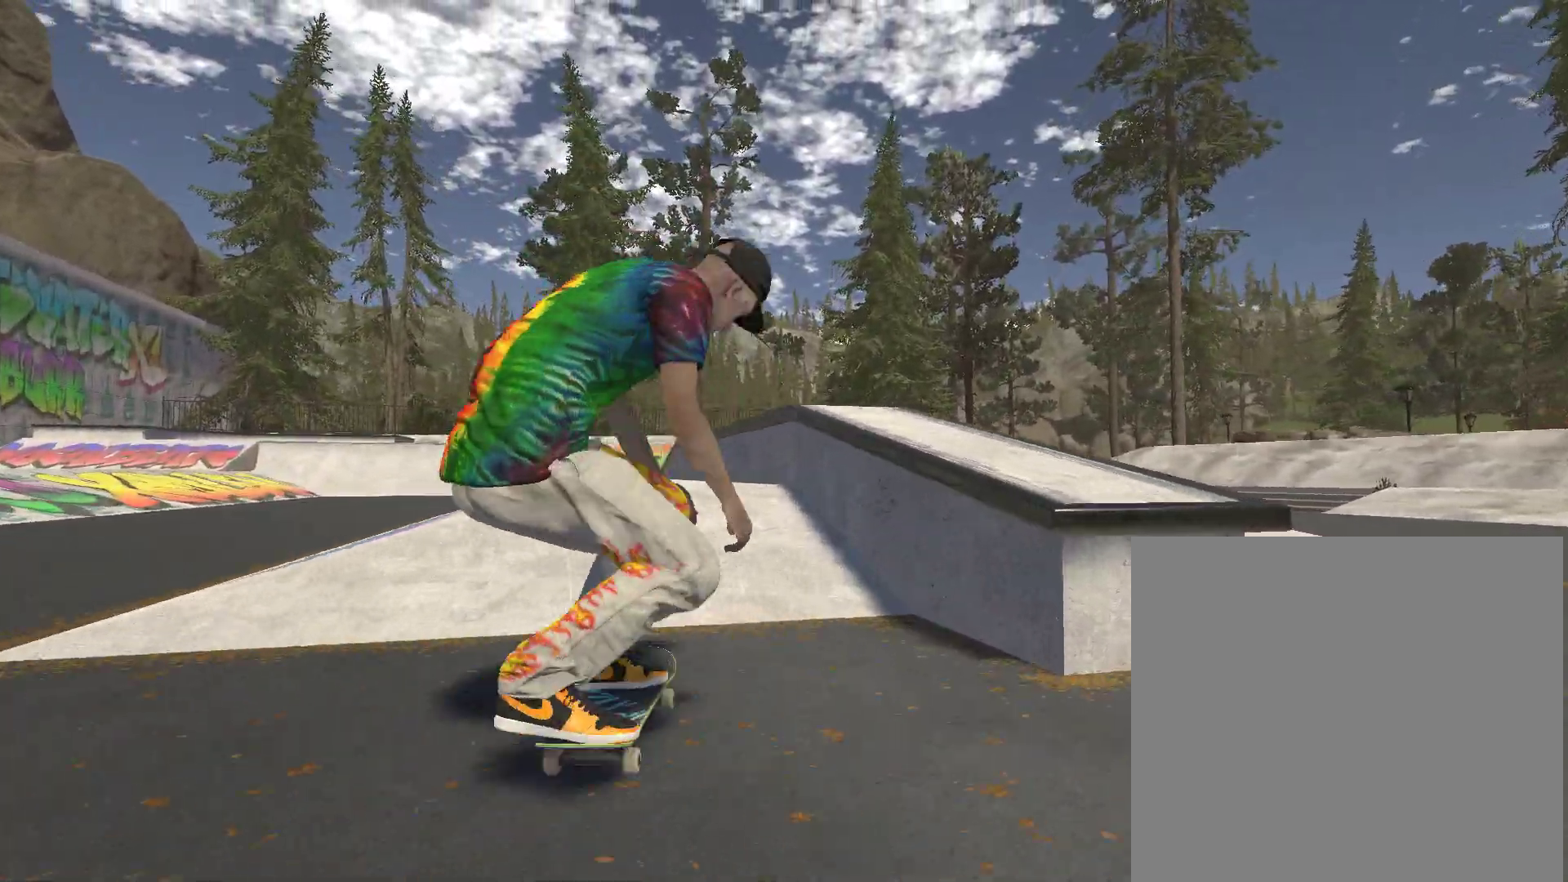
{"buttons": [], "left_stick": "left", "right_stick": "up-left", "events": [[433, "right_stick", "up-left"], [467, "left_stick", "left"]]}
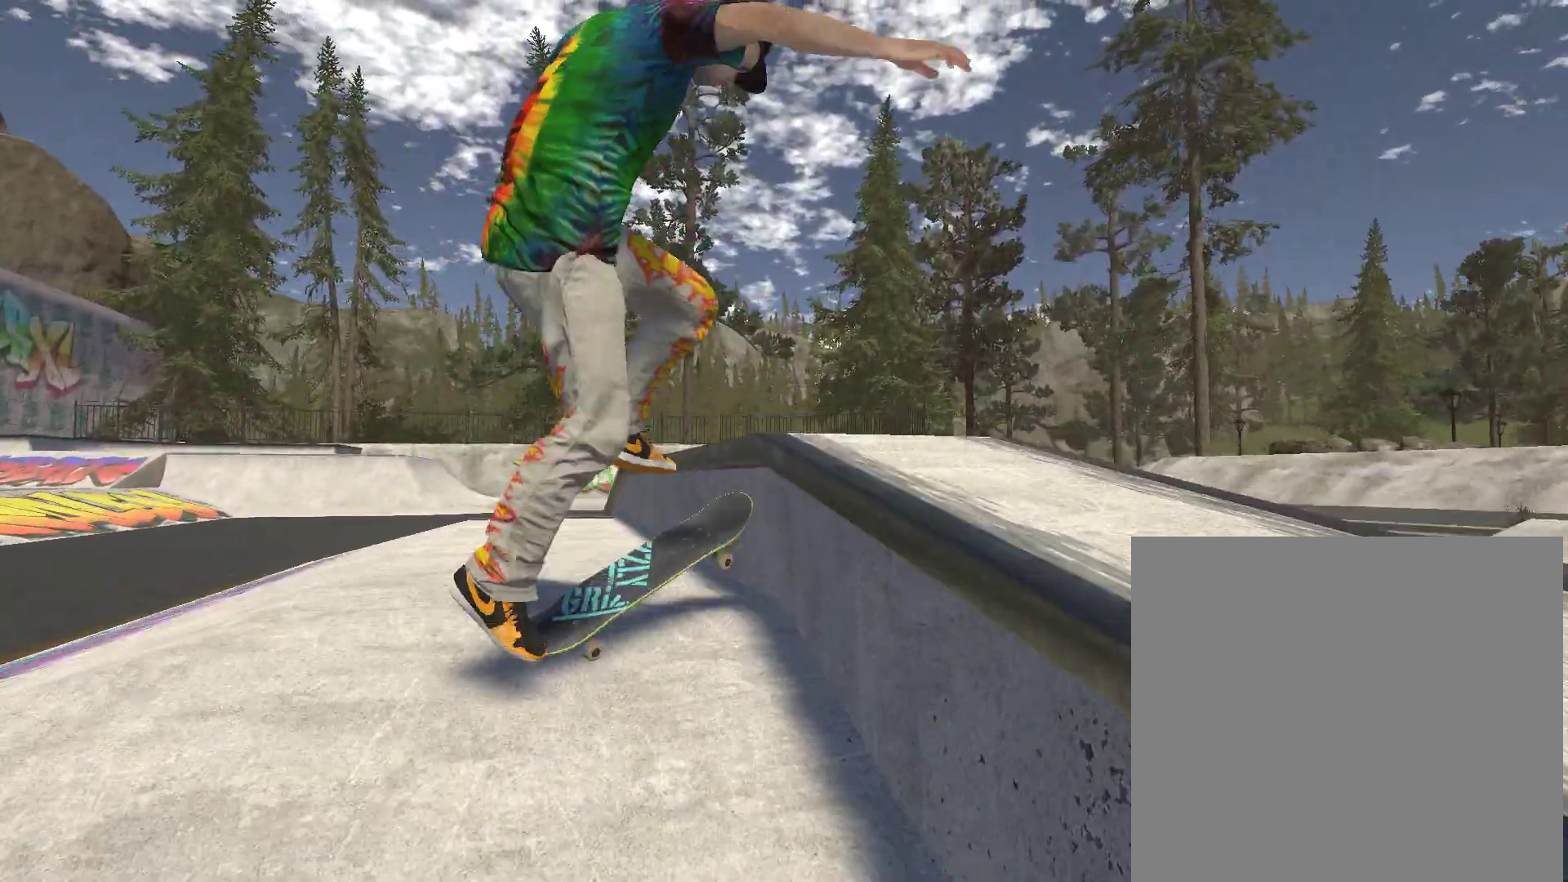
{"buttons": [], "left_stick": "center", "right_stick": "center", "events": [[33, "left_stick", "center"], [33, "right_stick", "center"]]}
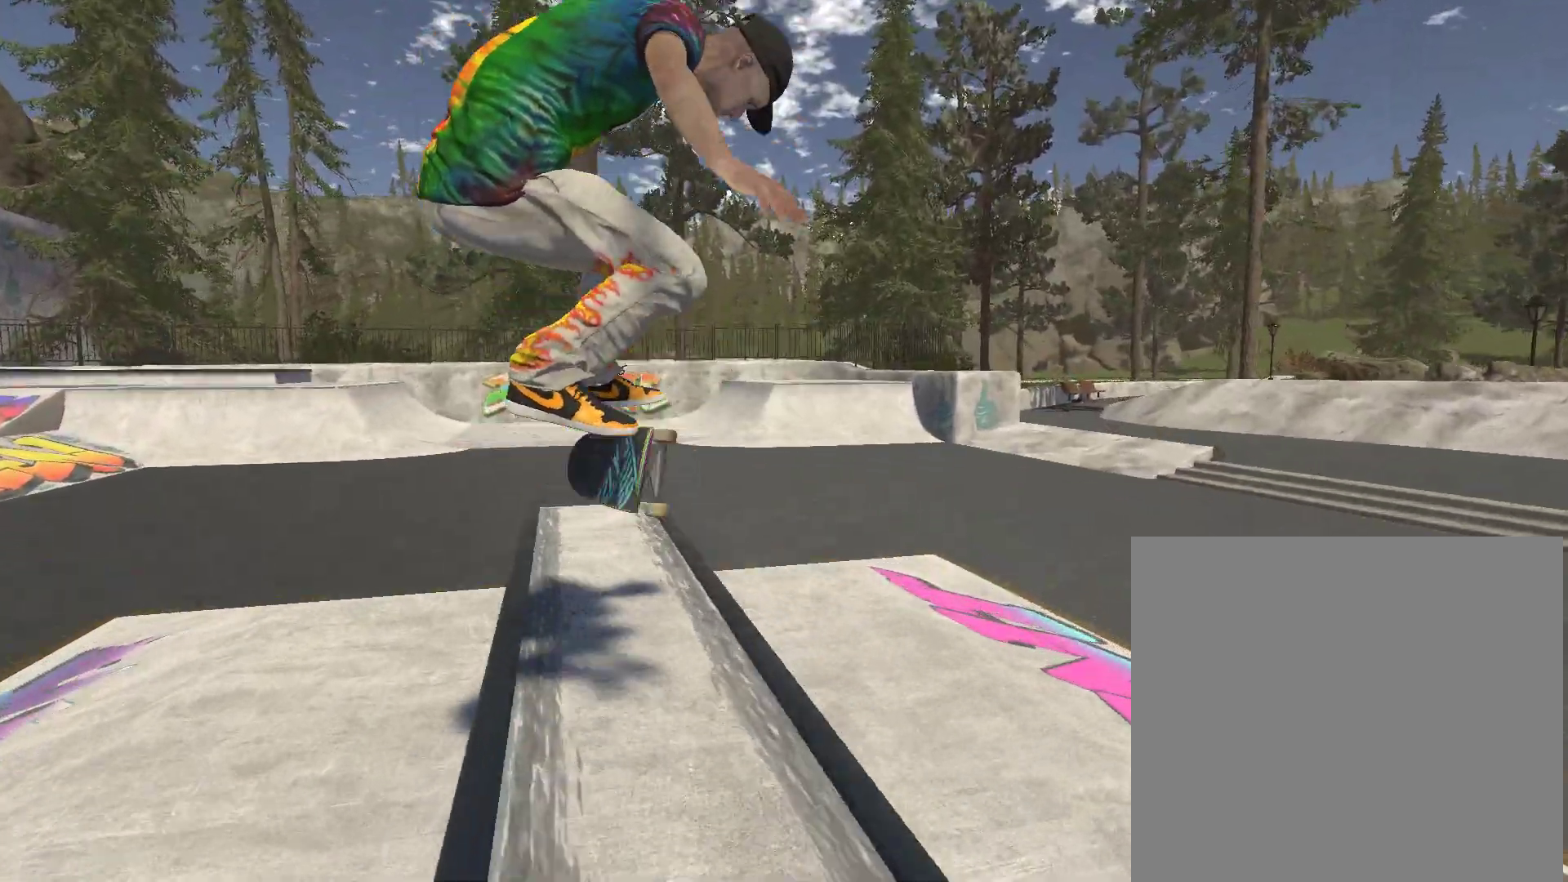
{"buttons": [], "left_stick": "center", "right_stick": "center", "events": []}